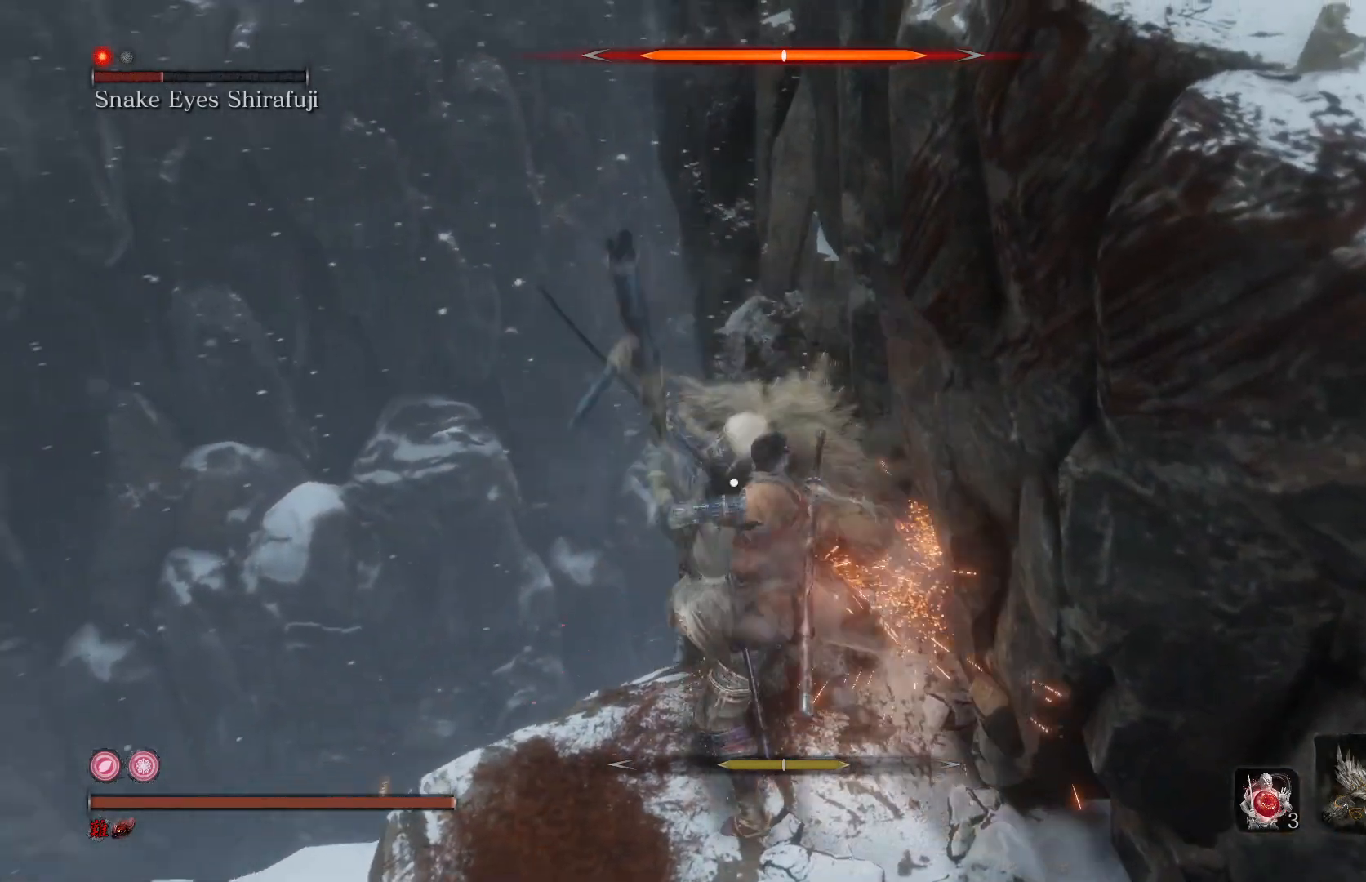
Gameplay with a controller (Xbox layout); each line is a JSON object with the inputs held at the frame after it. "events" lists button and stick changes between this image and that frame as [ms after this image, input, new state], when the widget could be followed in between.
{"buttons": [], "left_stick": "down", "right_stick": "center", "events": []}
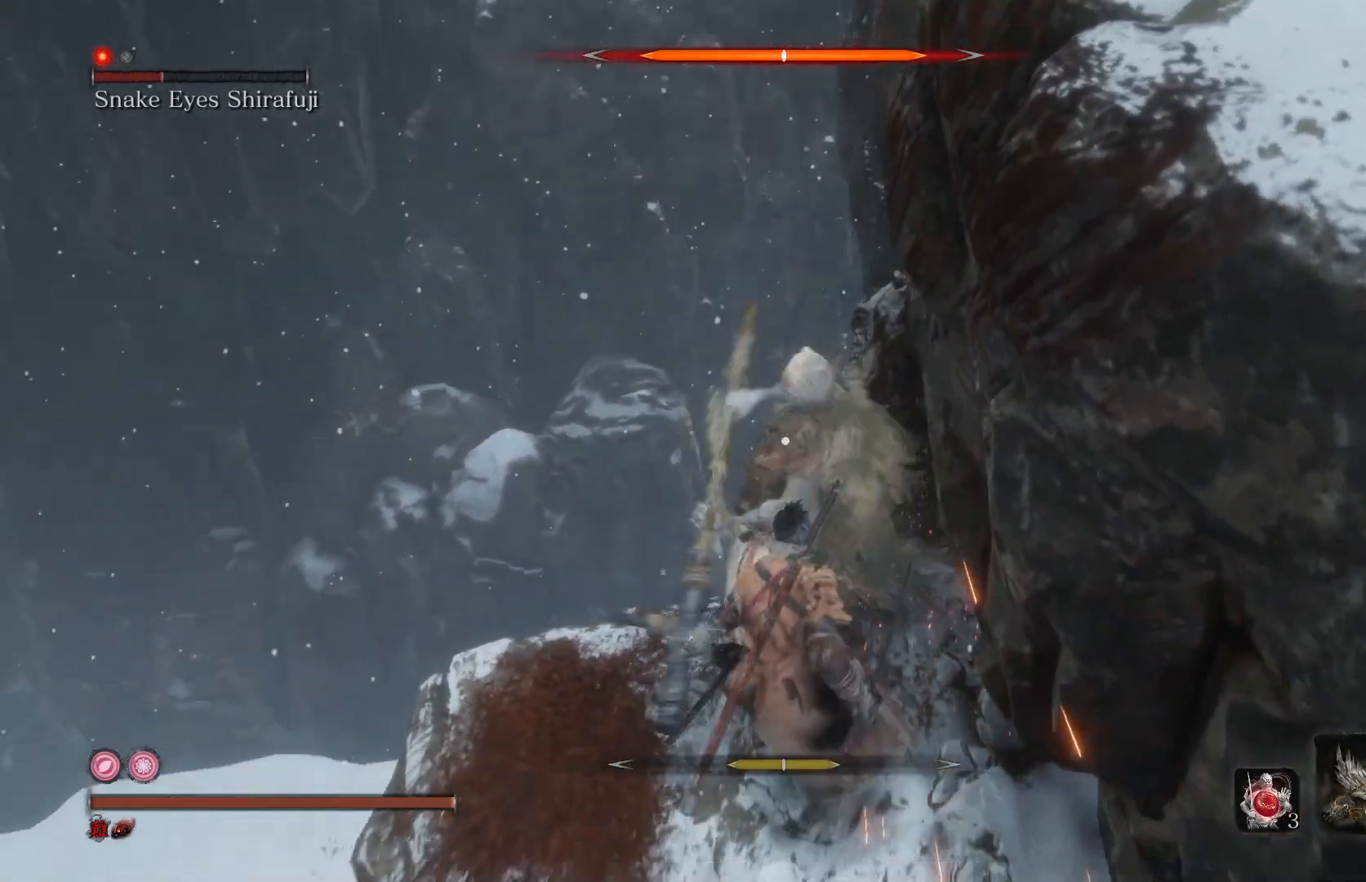
{"buttons": [], "left_stick": "center", "right_stick": "center", "events": [[67, "left_stick", "center"]]}
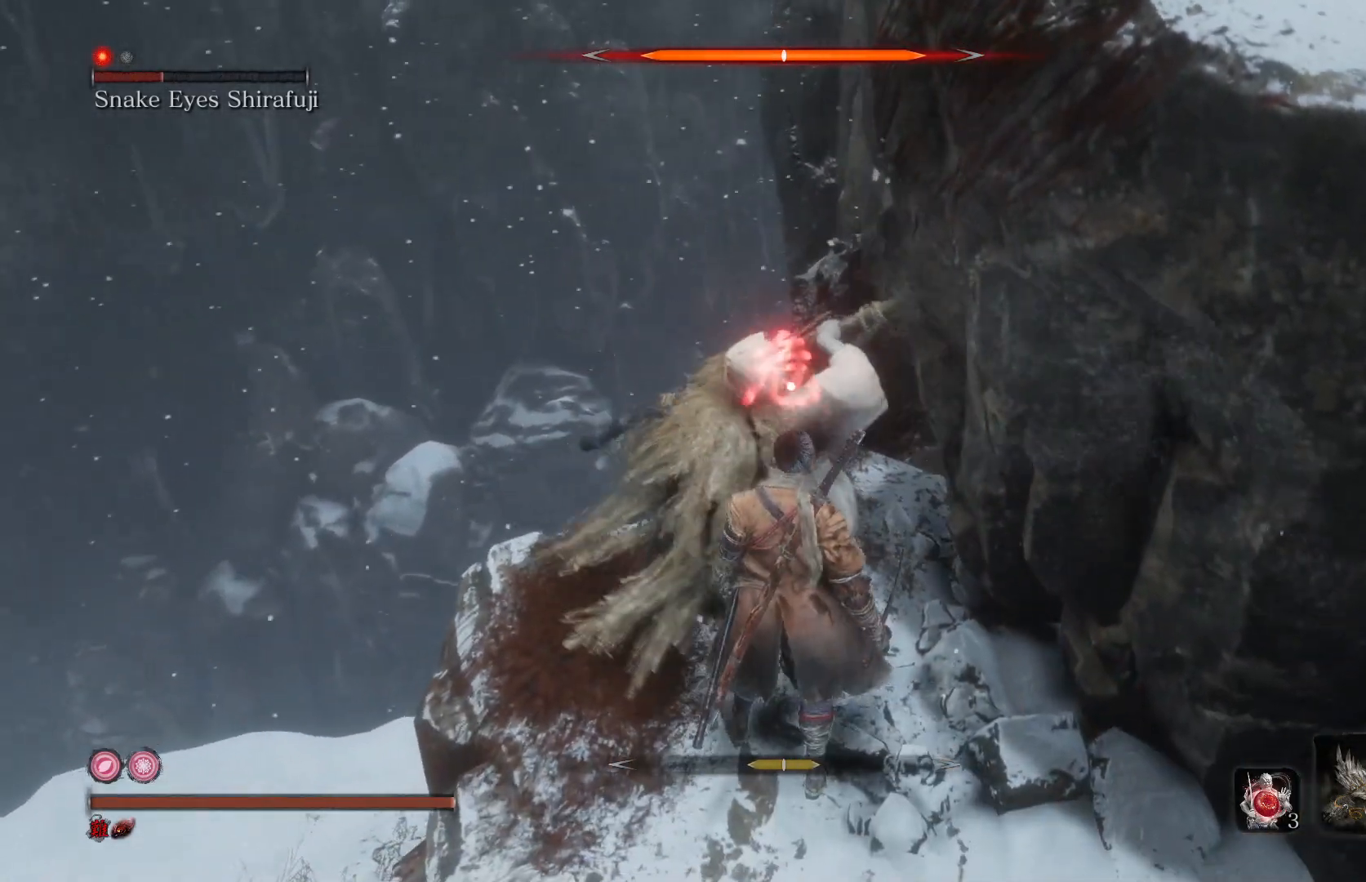
{"buttons": [], "left_stick": "center", "right_stick": "center", "events": []}
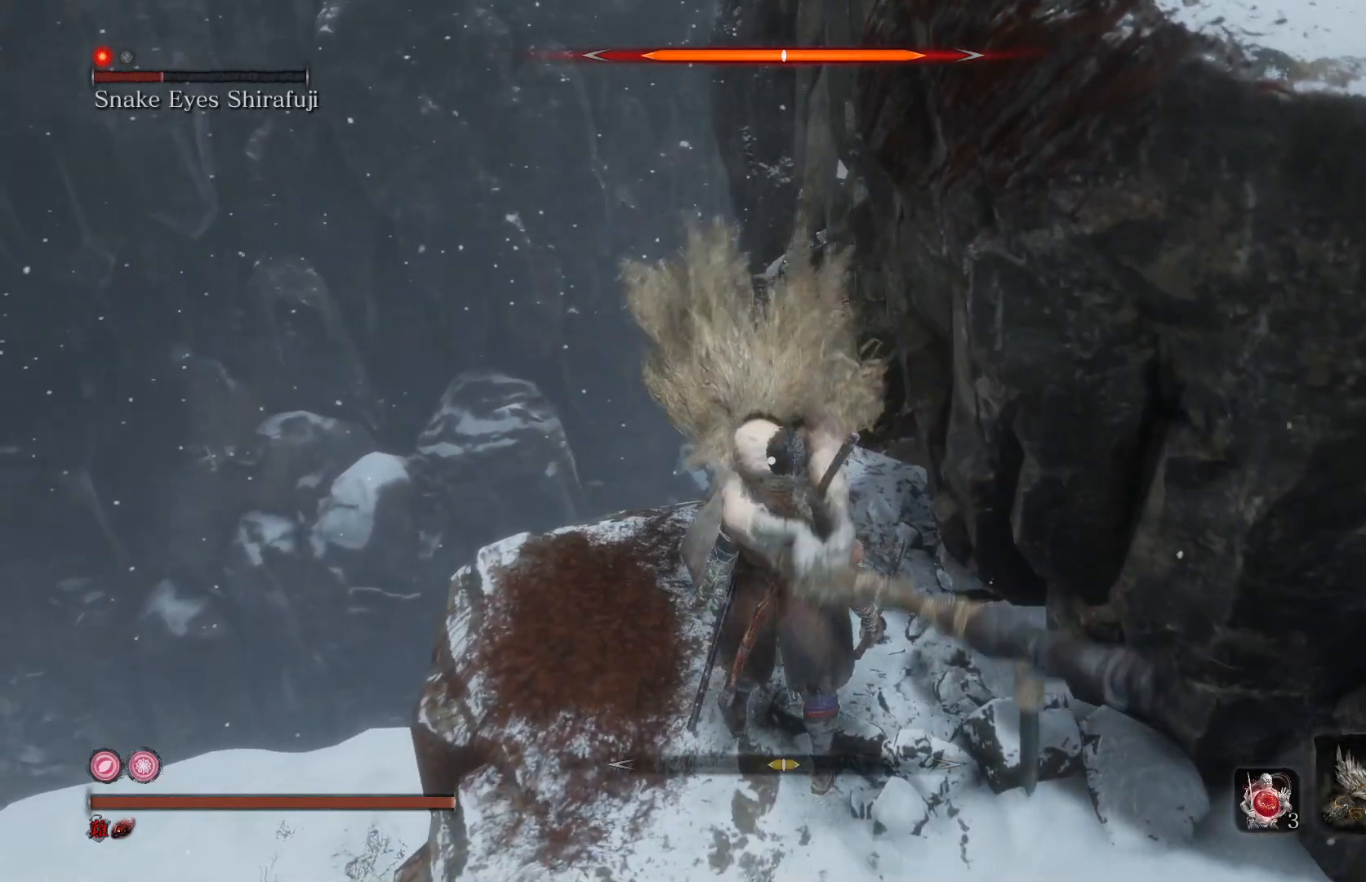
{"buttons": ["R1"], "left_stick": "center", "right_stick": "center", "events": [[200, "L1", "down"], [367, "L1", "up"], [500, "R1", "down"]]}
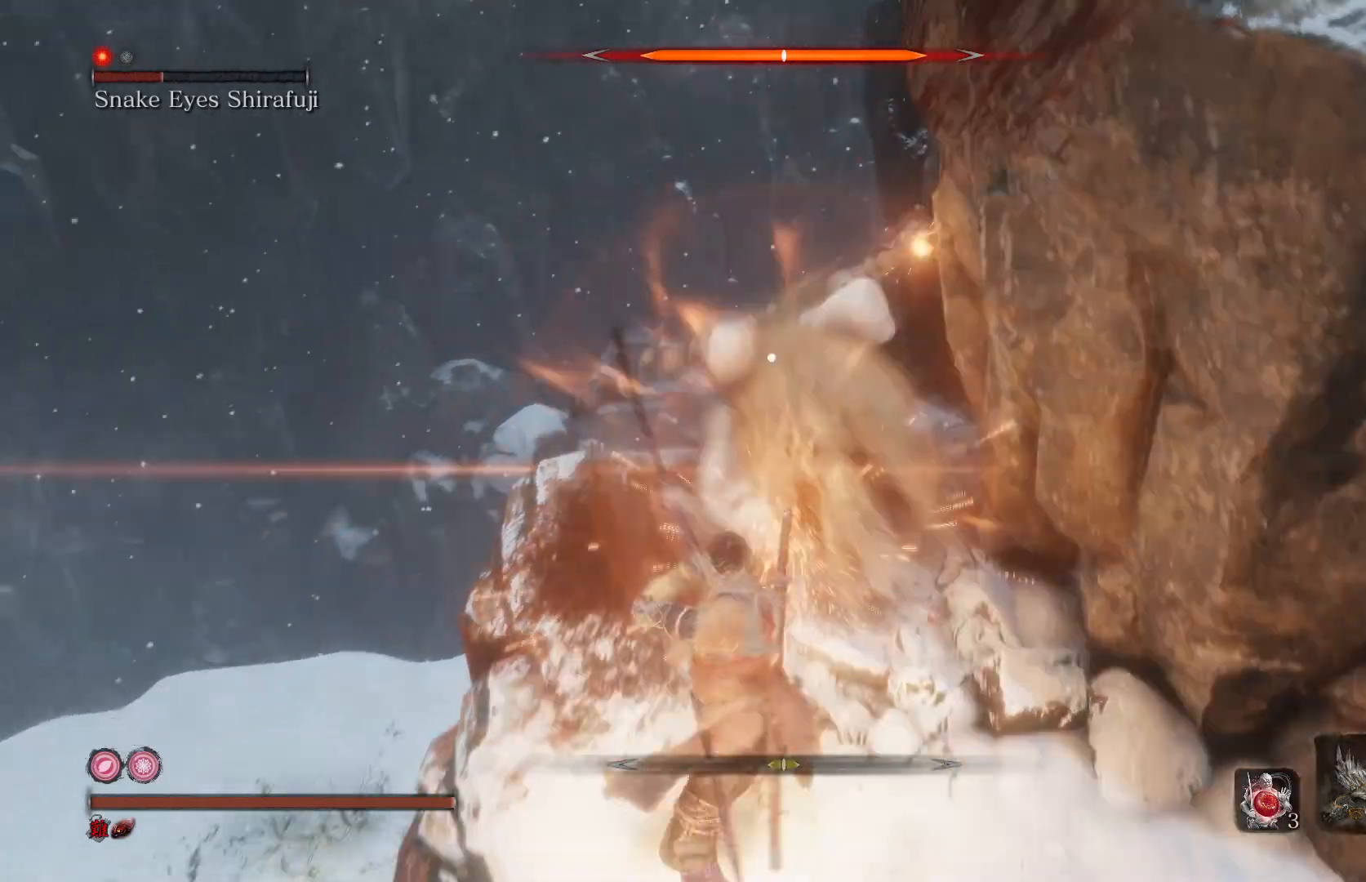
{"buttons": [], "left_stick": "center", "right_stick": "center", "events": [[167, "R1", "up"]]}
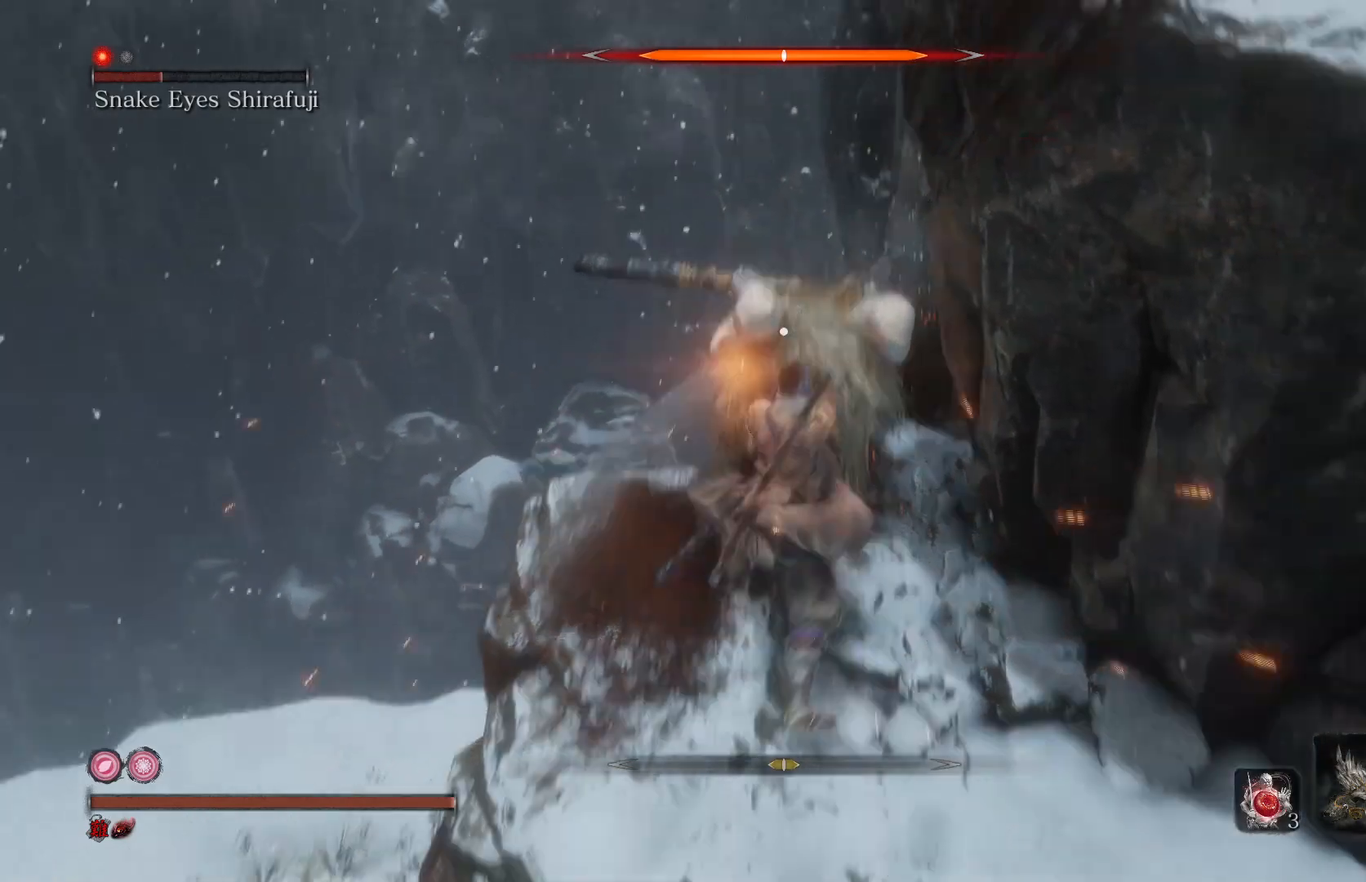
{"buttons": [], "left_stick": "center", "right_stick": "center", "events": [[67, "R1", "down"], [200, "R1", "up"]]}
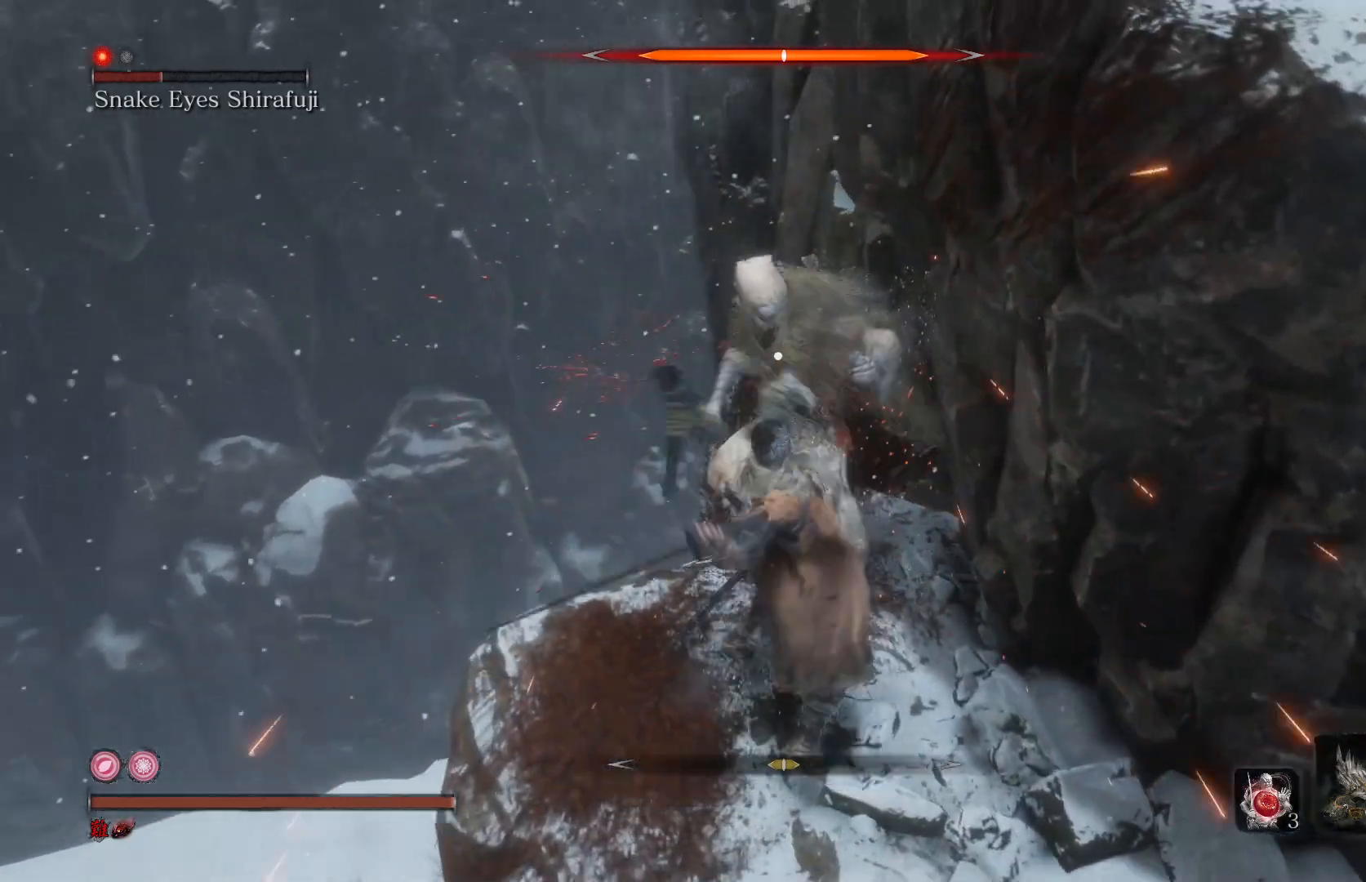
{"buttons": [], "left_stick": "center", "right_stick": "center", "events": [[200, "R1", "down"], [333, "R1", "up"]]}
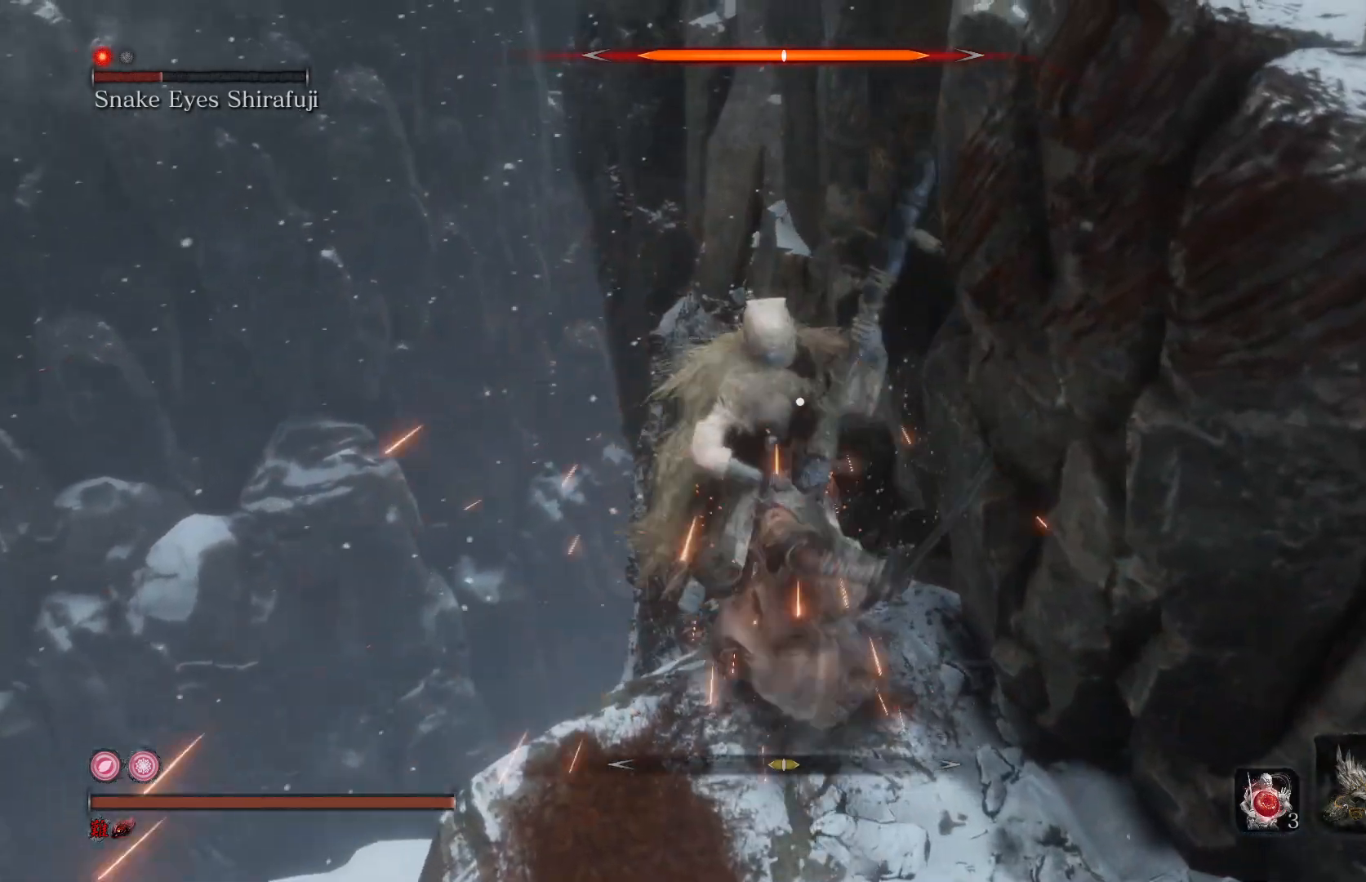
{"buttons": [], "left_stick": "down", "right_stick": "center", "events": [[100, "left_stick", "down"]]}
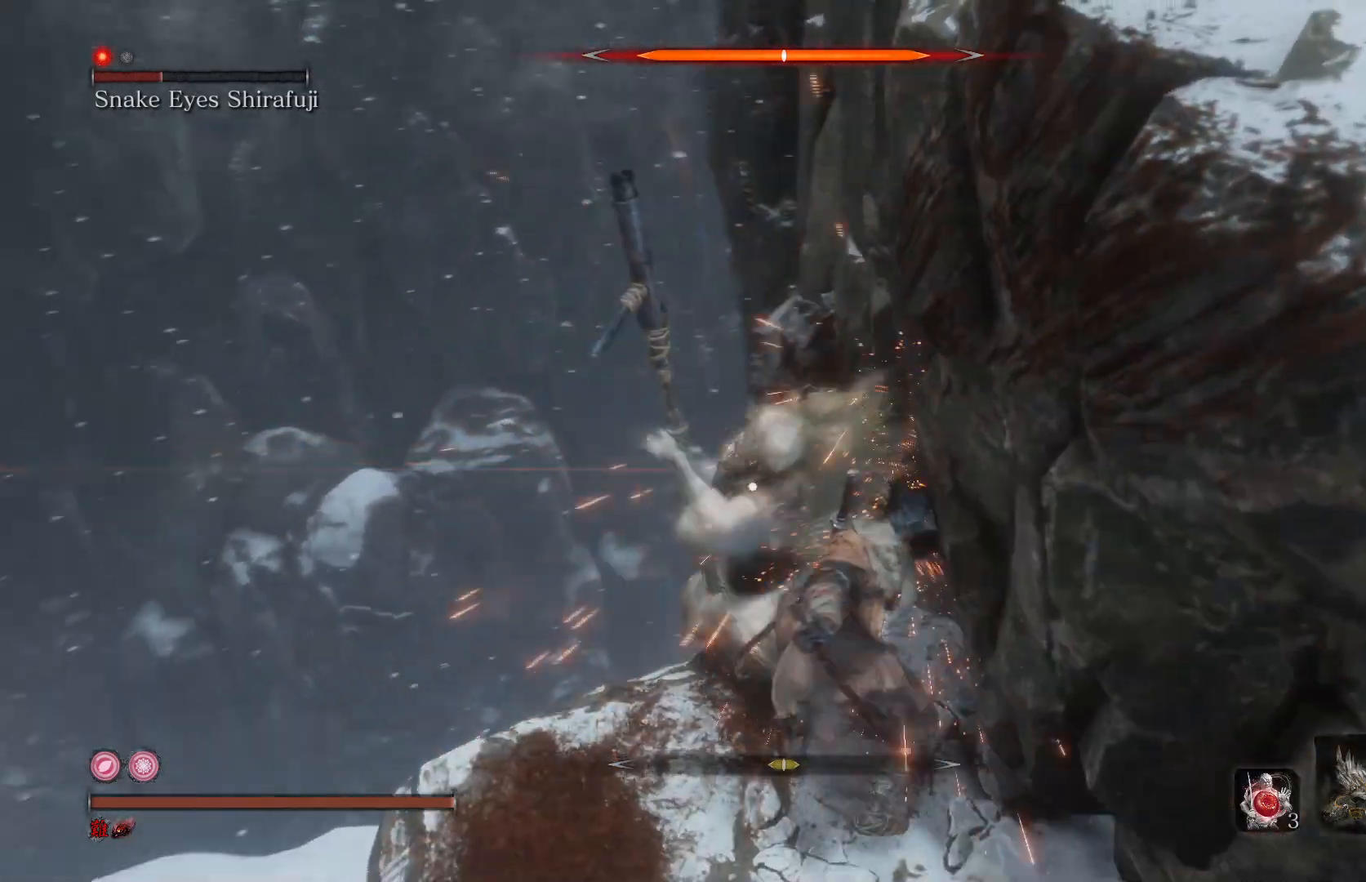
{"buttons": [], "left_stick": "center", "right_stick": "center", "events": [[367, "left_stick", "center"]]}
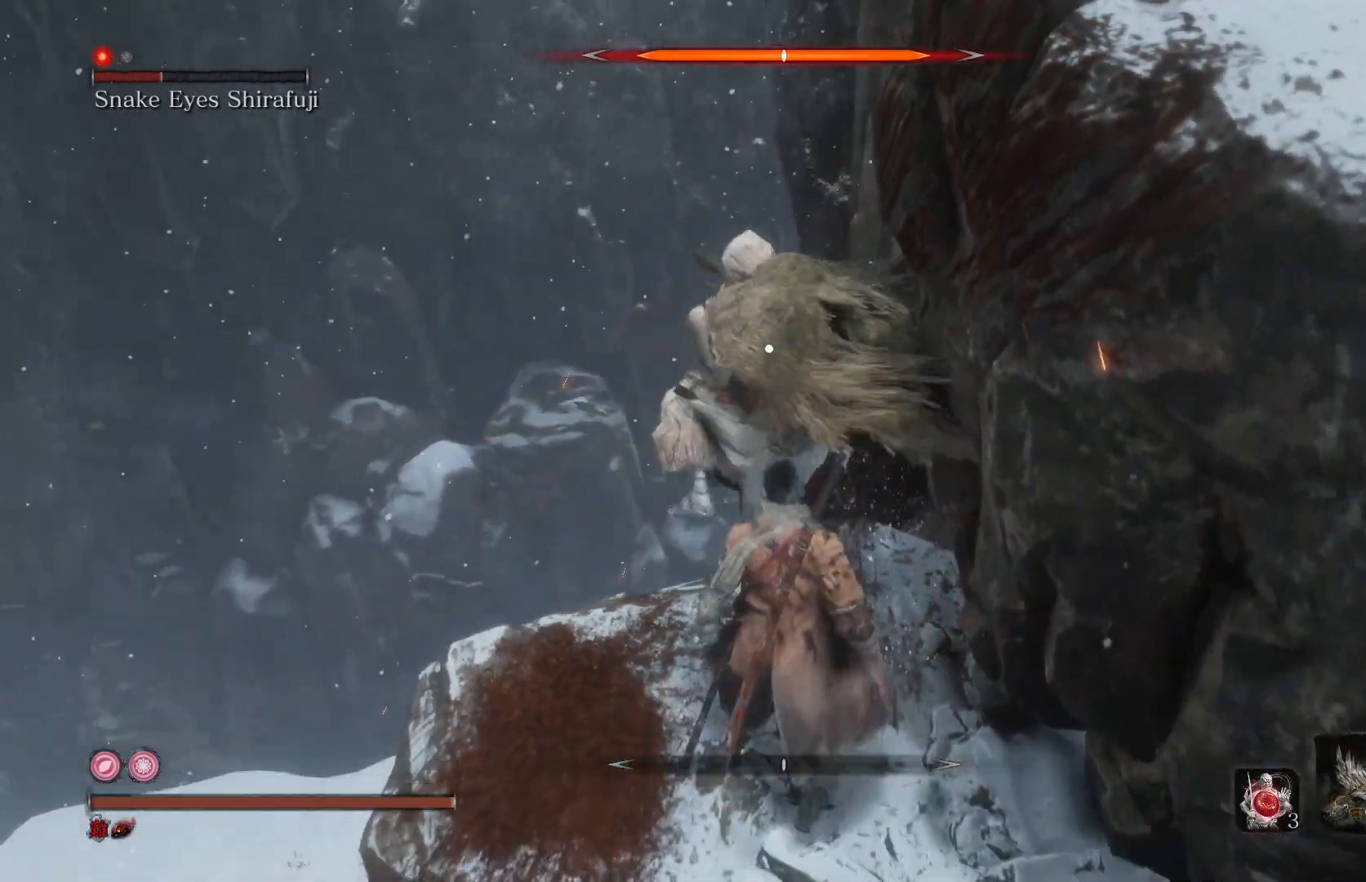
{"buttons": ["R1"], "left_stick": "center", "right_stick": "center", "events": [[100, "L1", "down"], [267, "L1", "up"], [367, "R1", "down"]]}
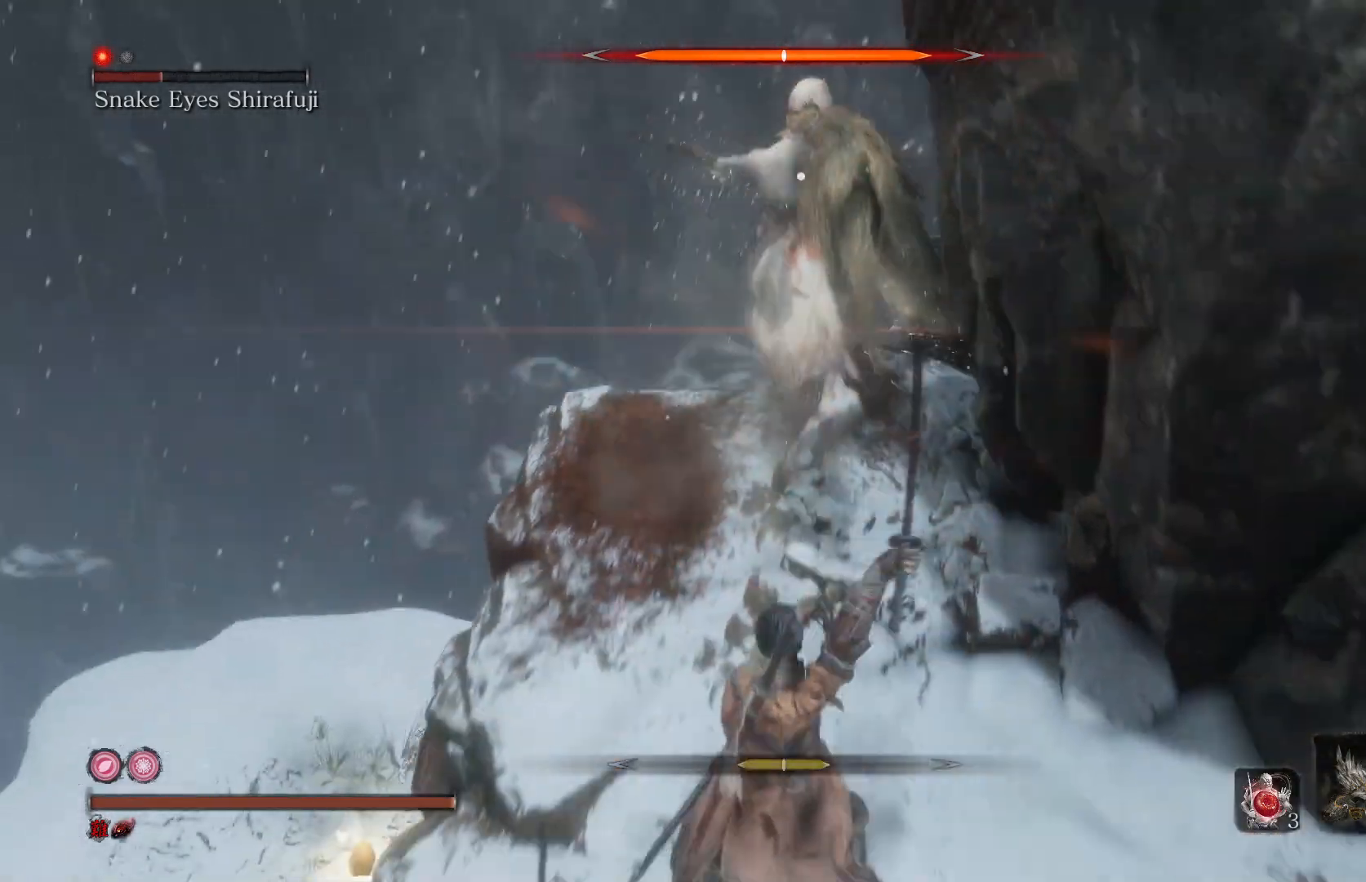
{"buttons": ["R1"], "left_stick": "center", "right_stick": "center", "events": []}
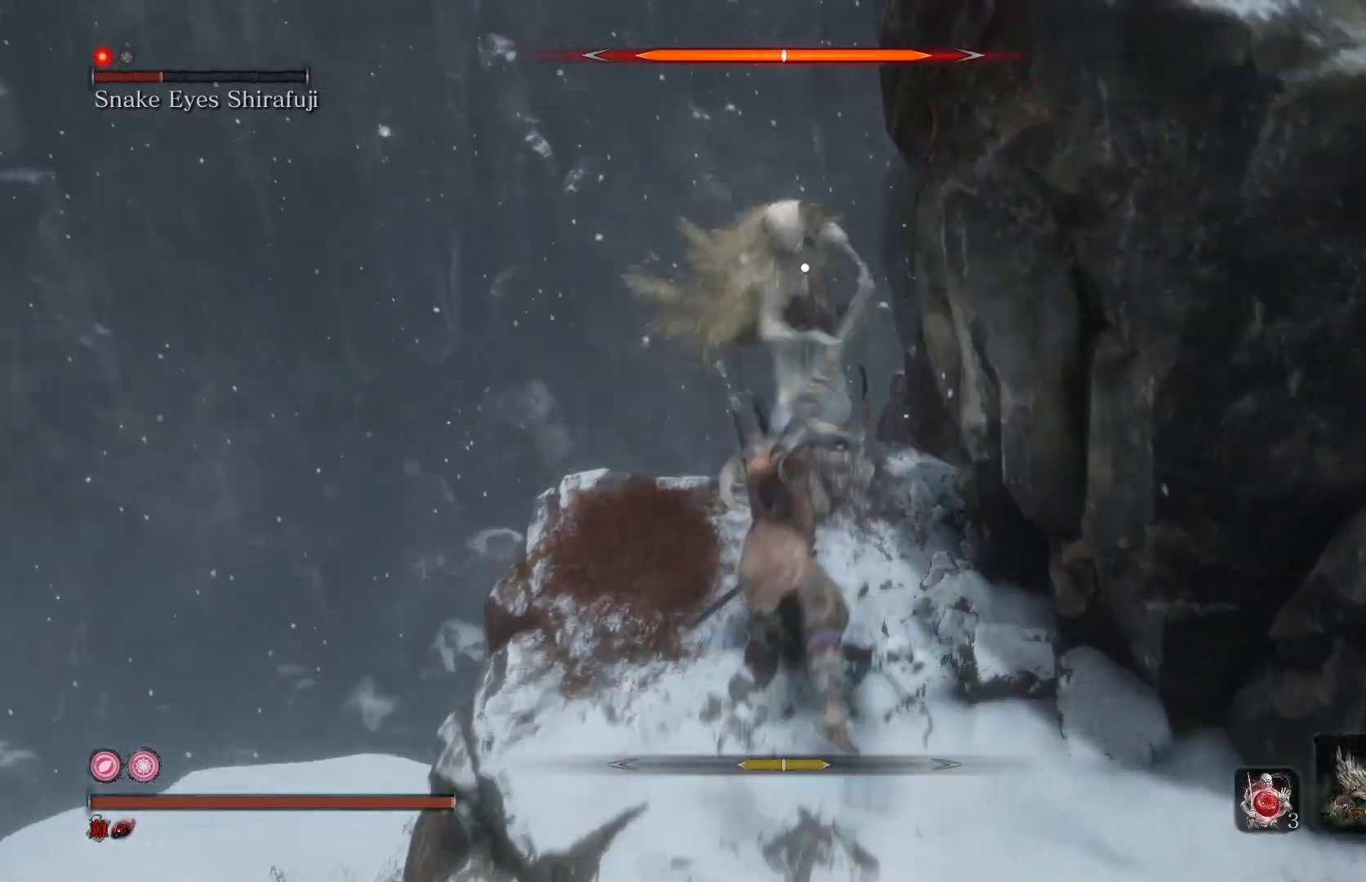
{"buttons": [], "left_stick": "center", "right_stick": "center", "events": [[100, "R1", "up"], [233, "R1", "down"], [367, "R1", "up"]]}
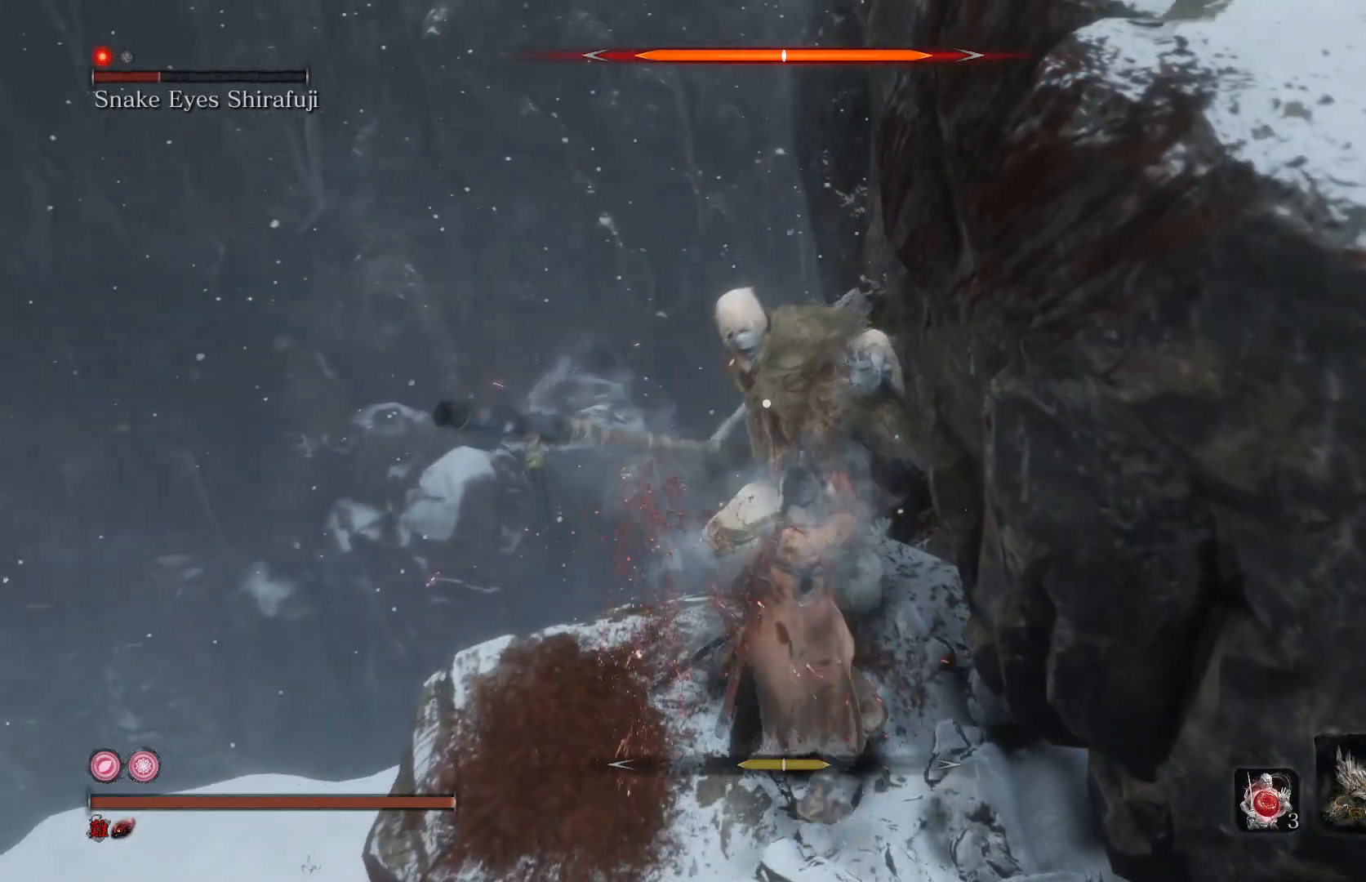
{"buttons": ["R1"], "left_stick": "center", "right_stick": "center", "events": [[467, "R1", "down"]]}
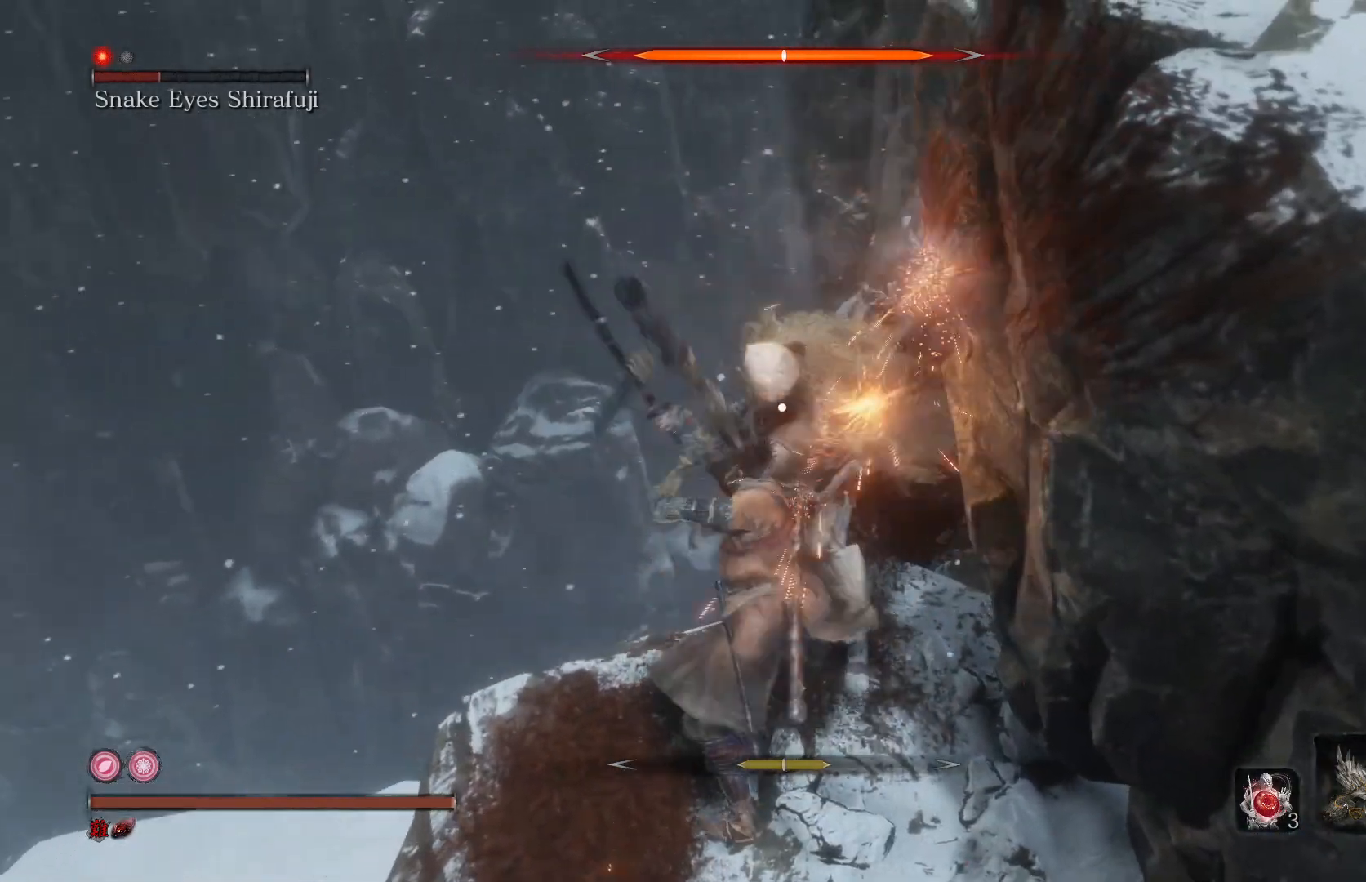
{"buttons": [], "left_stick": "down-right", "right_stick": "center", "events": [[133, "R1", "up"], [267, "left_stick", "down-right"]]}
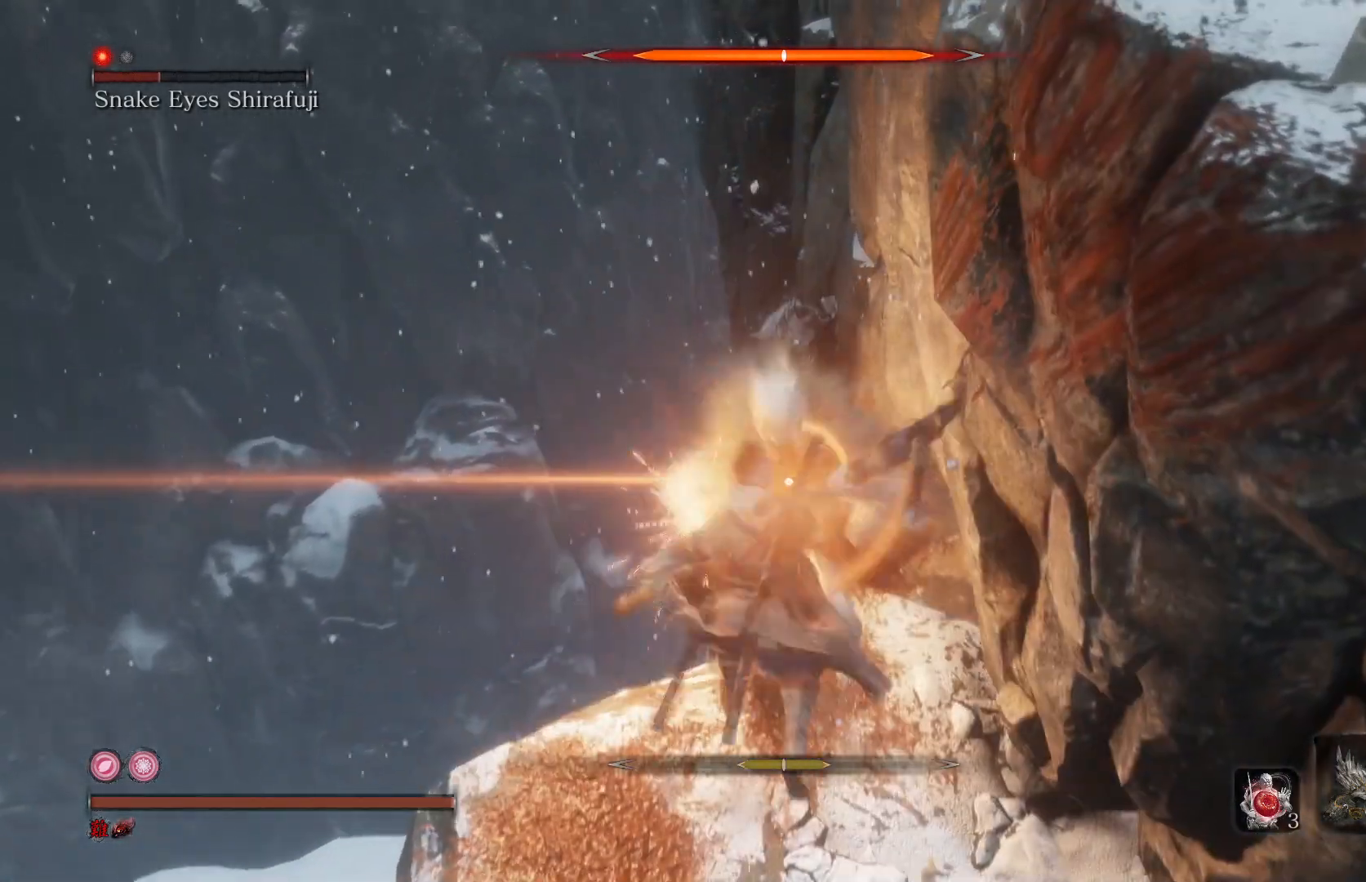
{"buttons": [], "left_stick": "down-right", "right_stick": "center", "events": []}
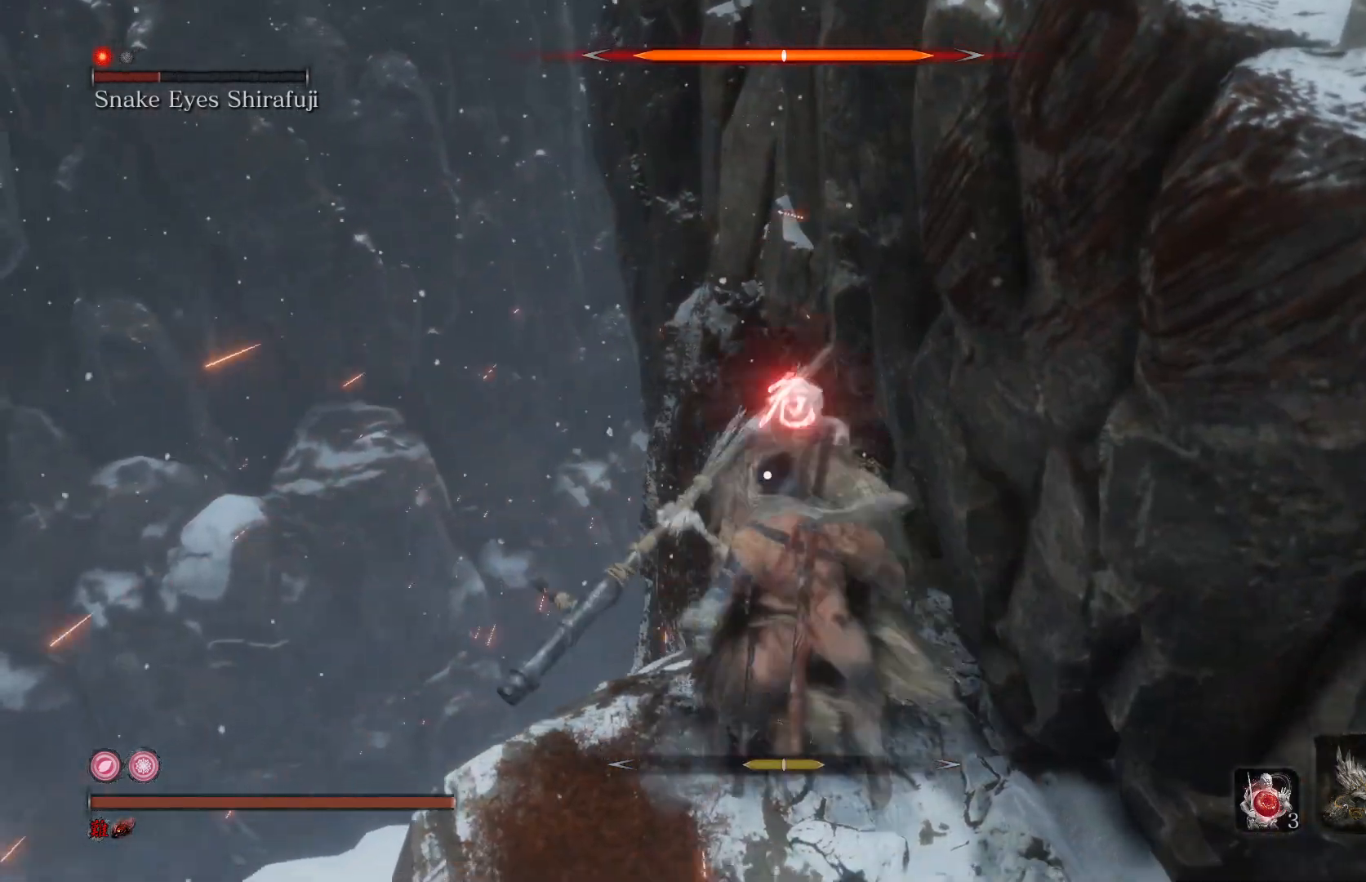
{"buttons": [], "left_stick": "center", "right_stick": "center", "events": [[200, "left_stick", "center"]]}
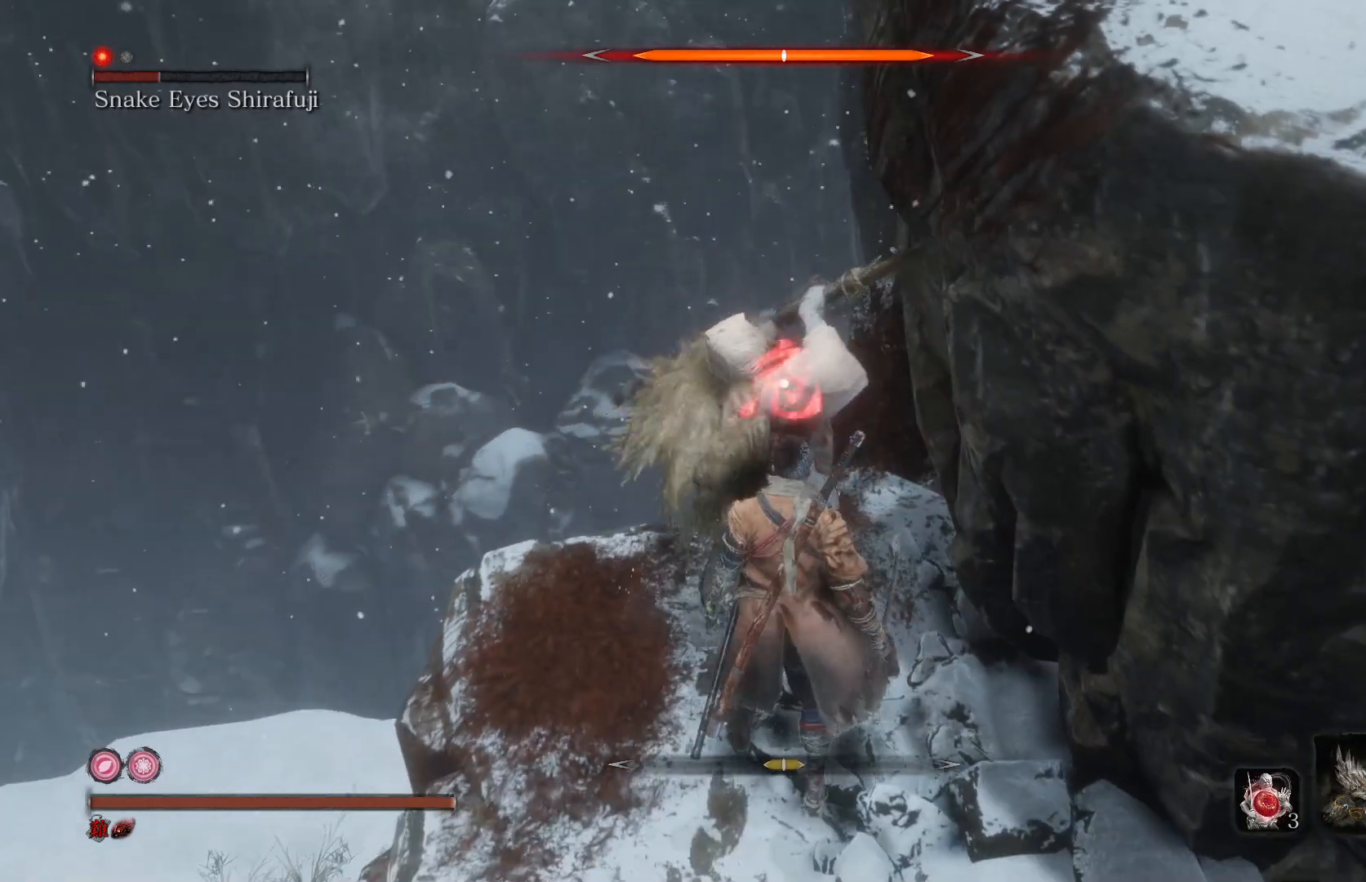
{"buttons": [], "left_stick": "center", "right_stick": "center", "events": []}
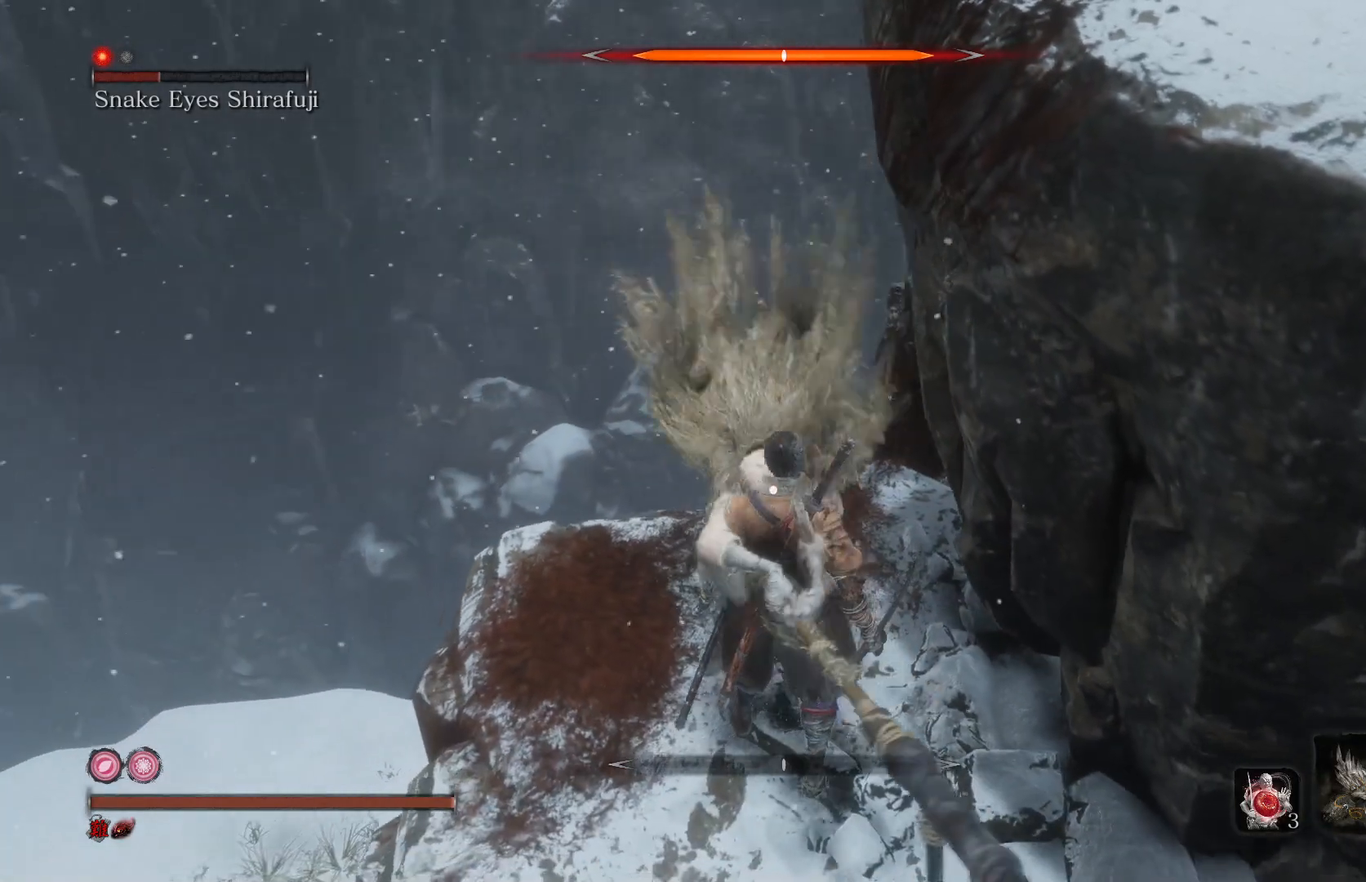
{"buttons": ["R1"], "left_stick": "center", "right_stick": "center", "events": [[67, "L1", "down"], [267, "L1", "up"], [433, "R1", "down"]]}
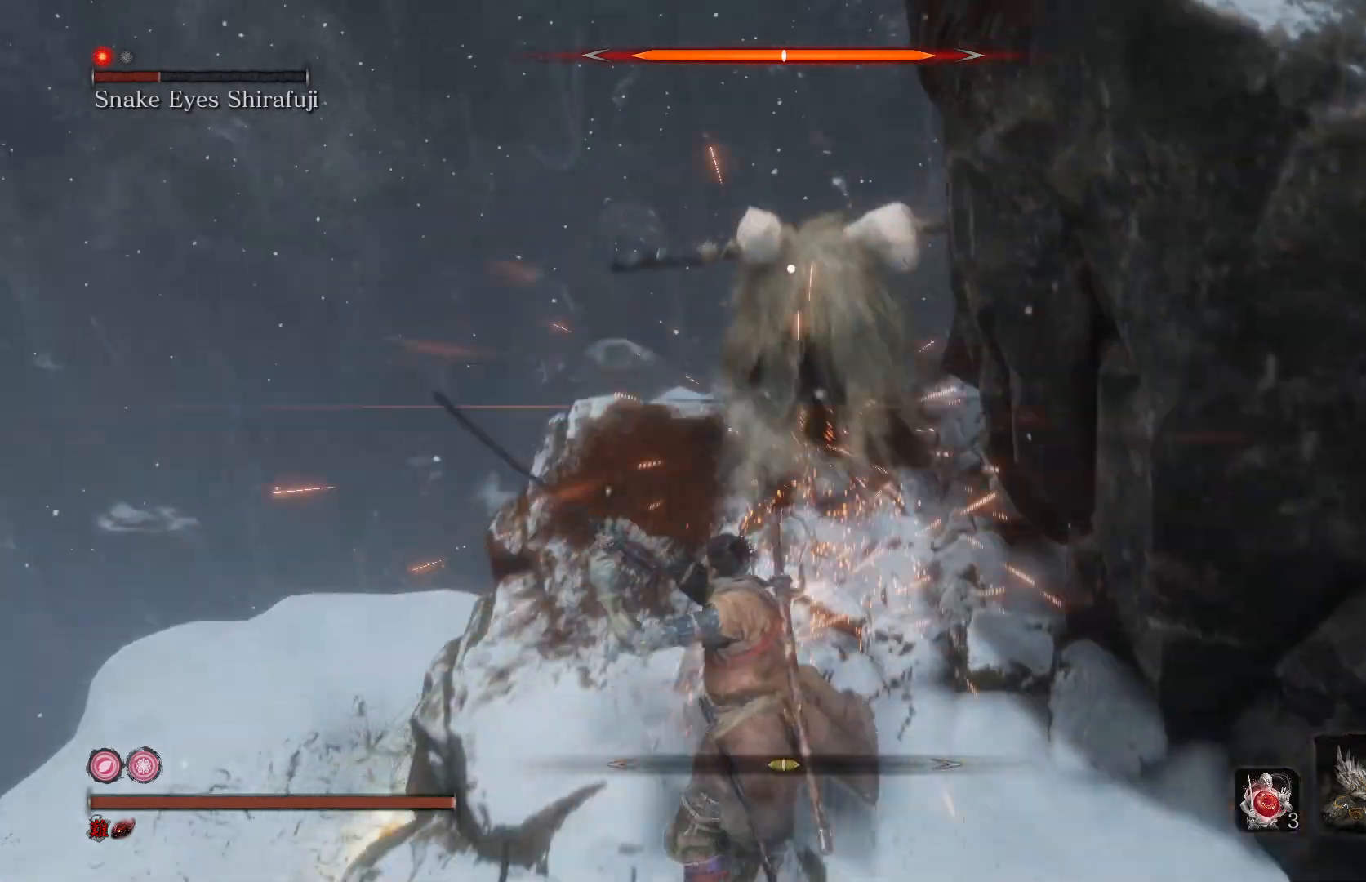
{"buttons": ["R1"], "left_stick": "center", "right_stick": "center", "events": [[67, "R1", "up"], [467, "R1", "down"]]}
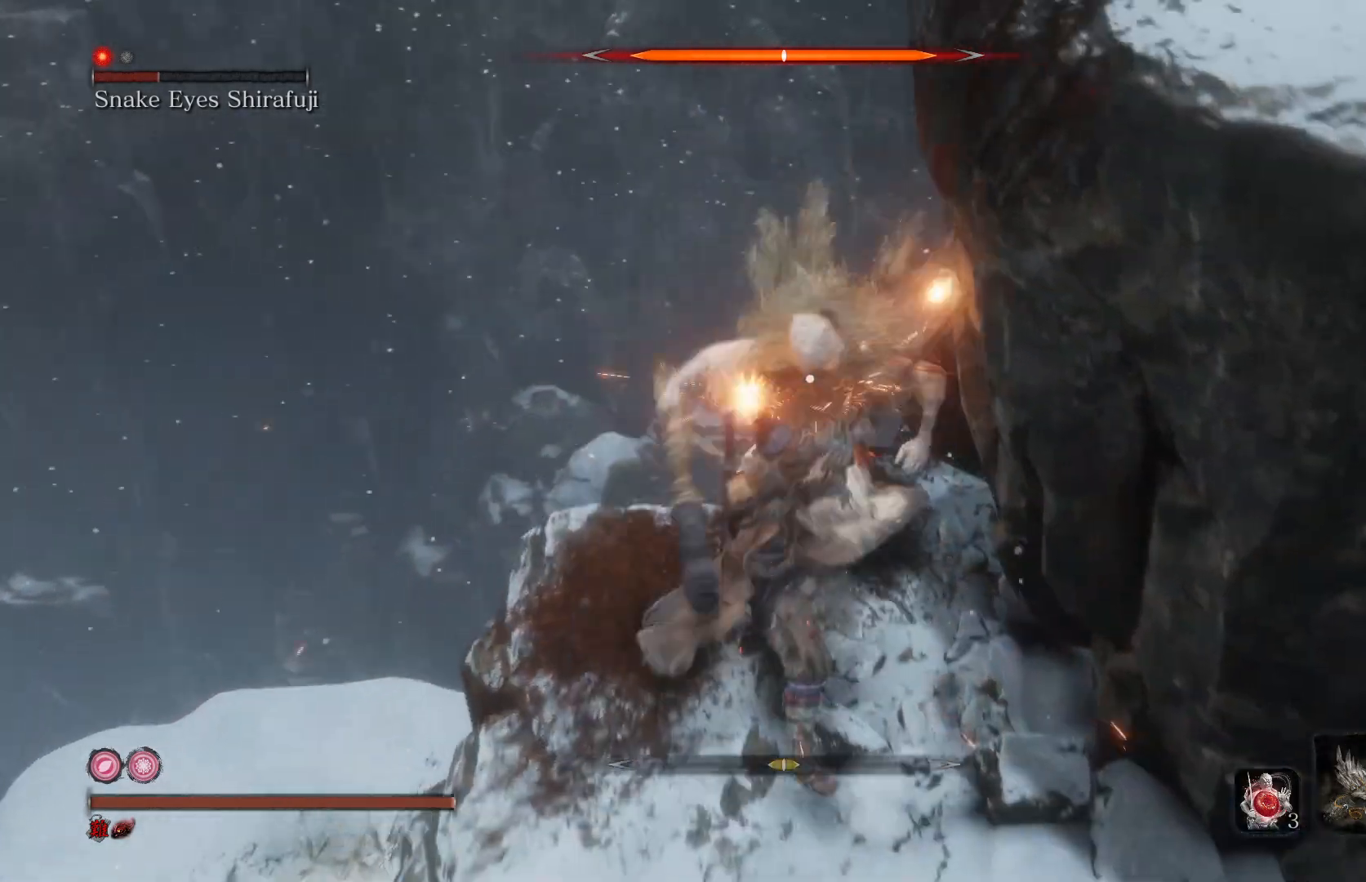
{"buttons": [], "left_stick": "center", "right_stick": "center", "events": [[100, "R1", "up"]]}
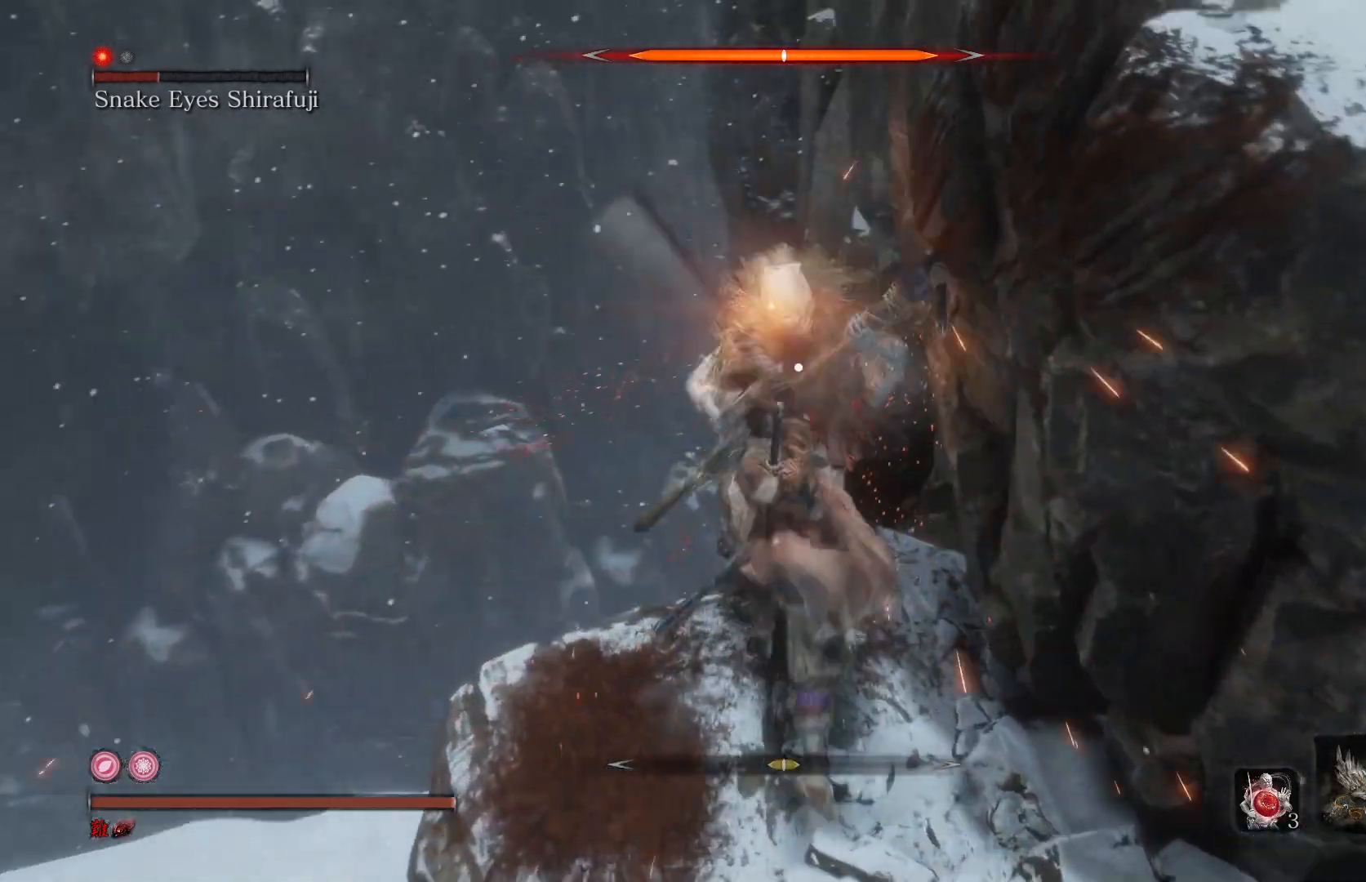
{"buttons": [], "left_stick": "down", "right_stick": "center", "events": [[100, "R1", "down"], [233, "R1", "up"], [400, "left_stick", "down"]]}
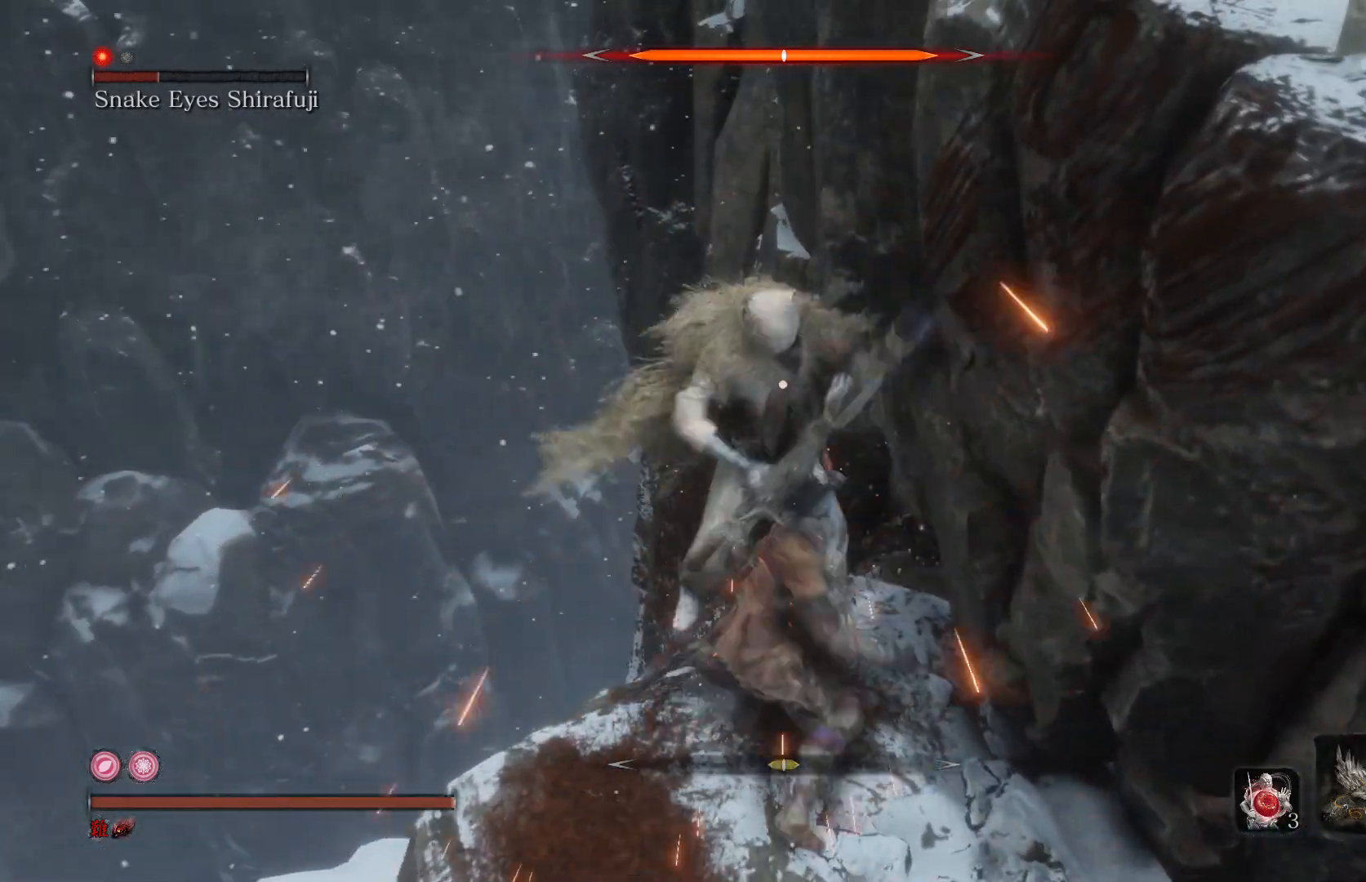
{"buttons": [], "left_stick": "down", "right_stick": "center", "events": []}
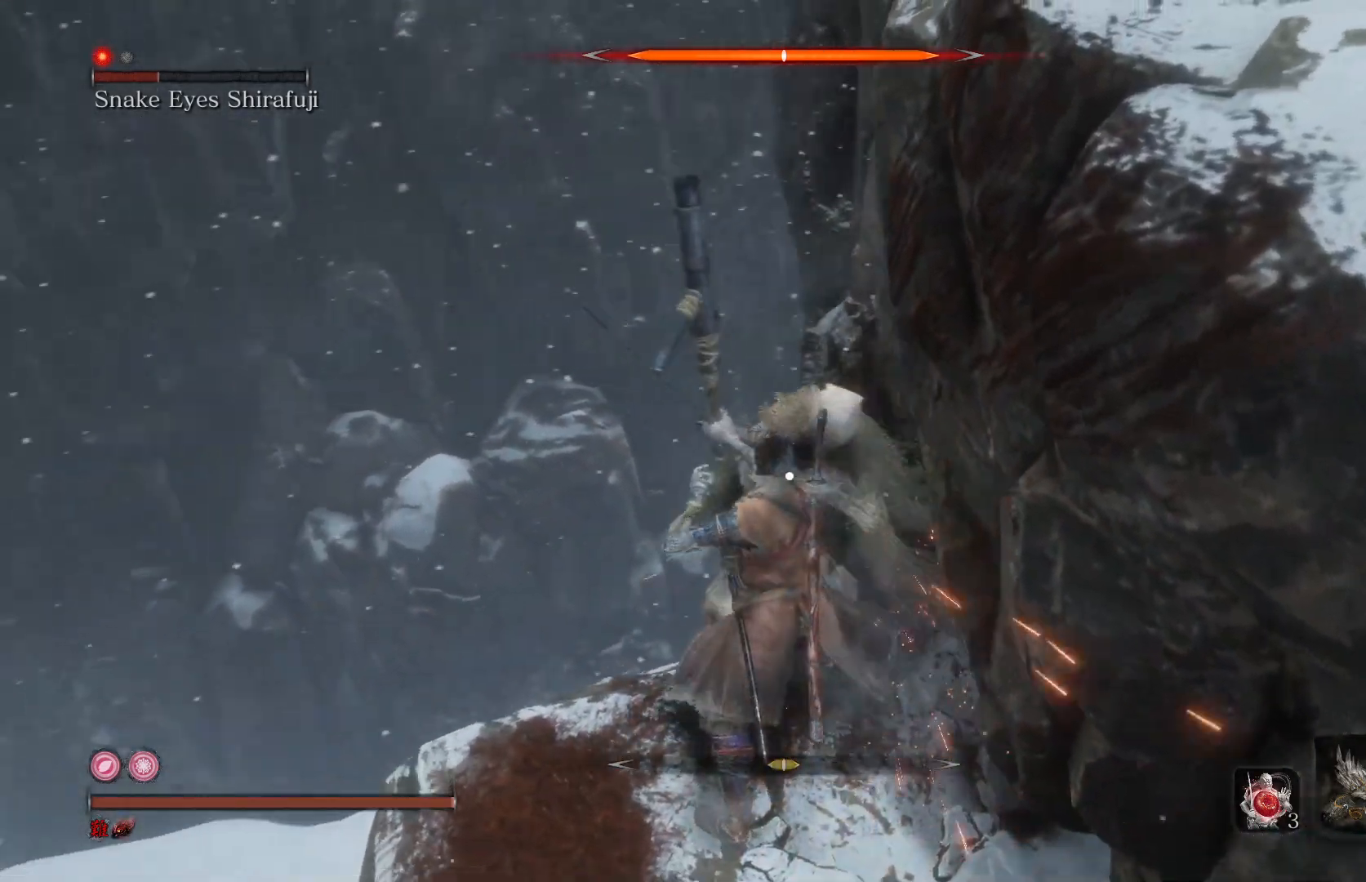
{"buttons": [], "left_stick": "center", "right_stick": "center", "events": [[367, "left_stick", "center"]]}
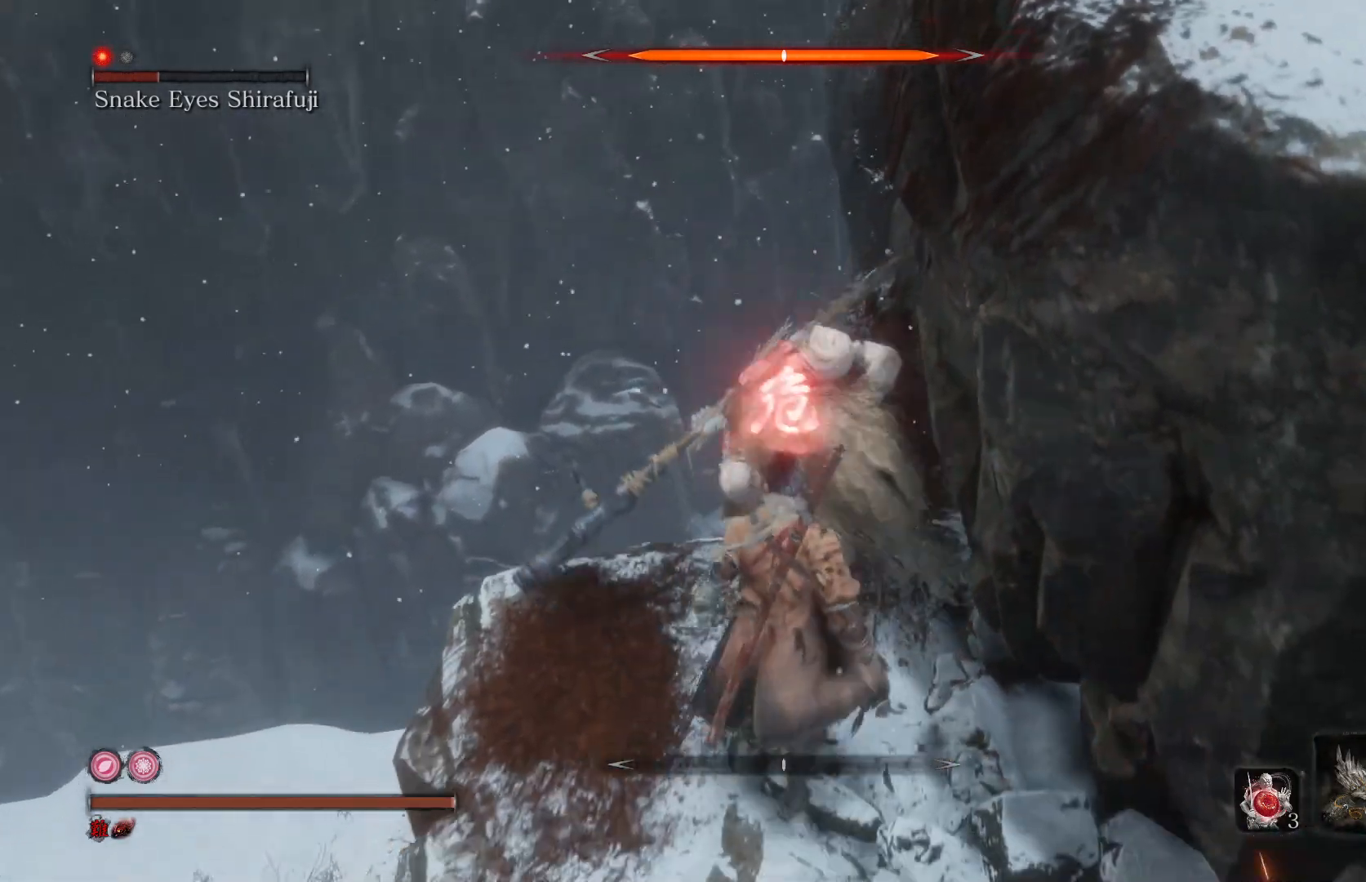
{"buttons": [], "left_stick": "center", "right_stick": "center", "events": []}
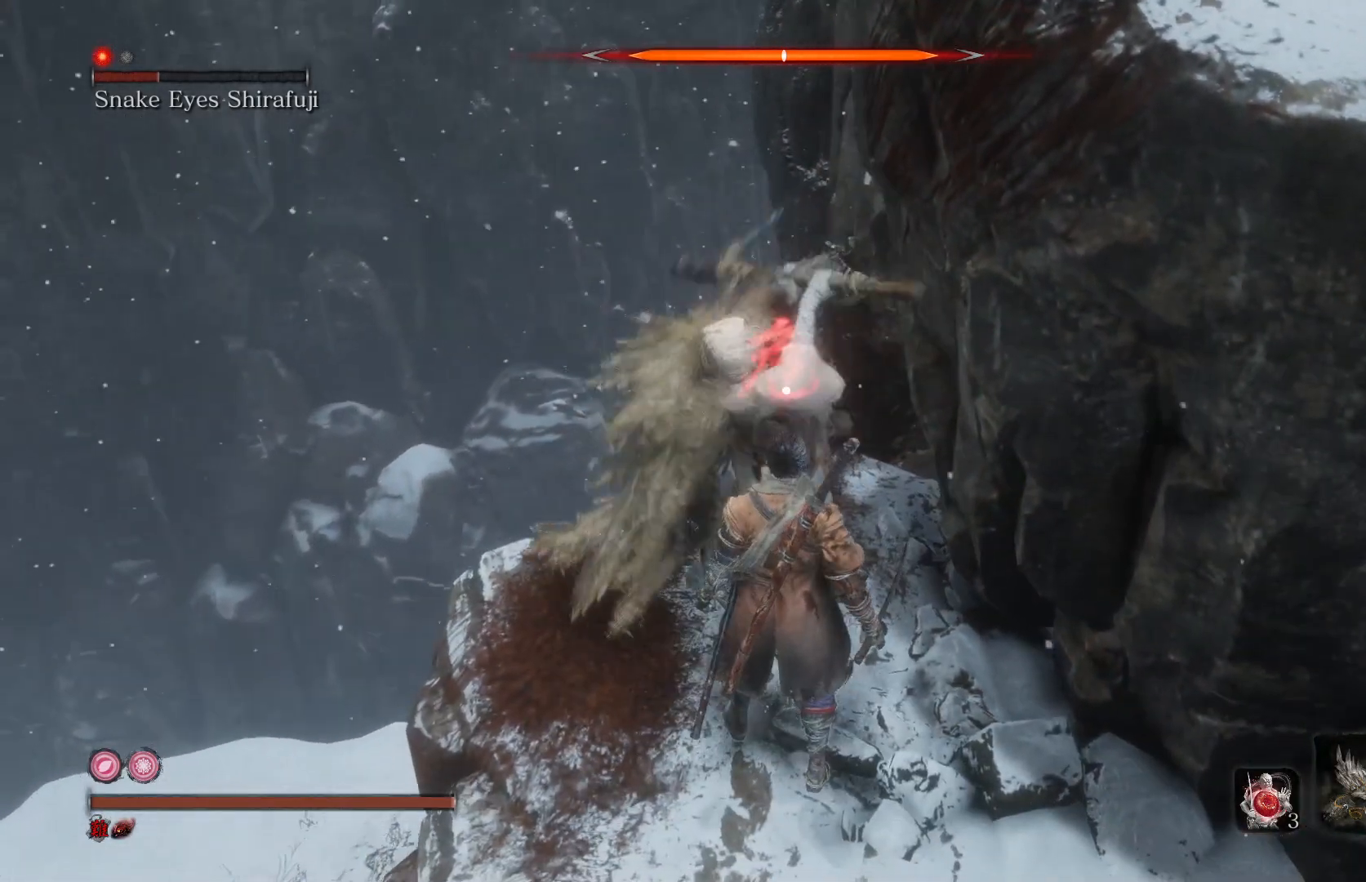
{"buttons": ["L1"], "left_stick": "center", "right_stick": "center", "events": [[500, "L1", "down"]]}
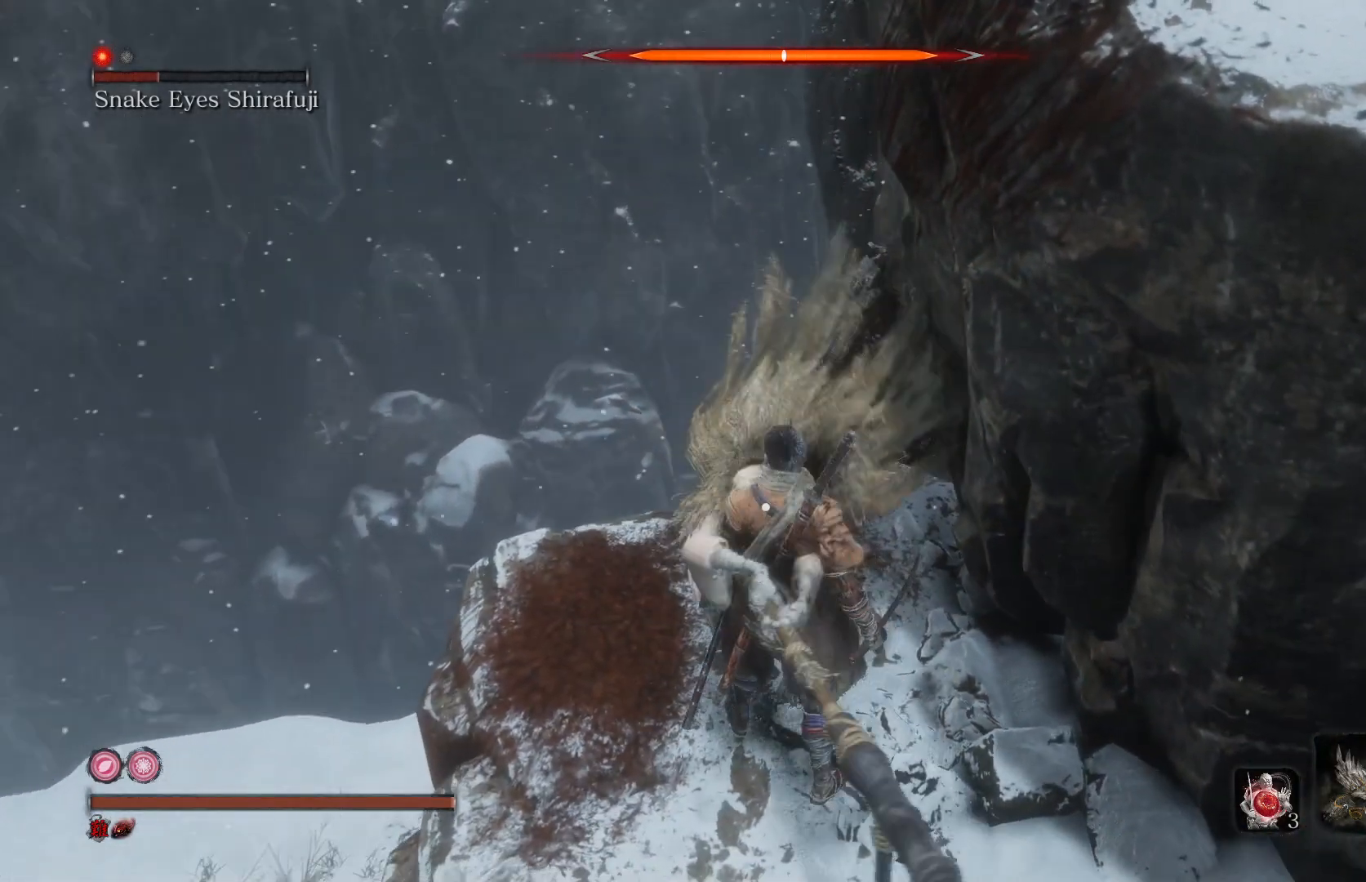
{"buttons": ["R1"], "left_stick": "center", "right_stick": "center", "events": [[167, "L1", "up"], [367, "R1", "down"]]}
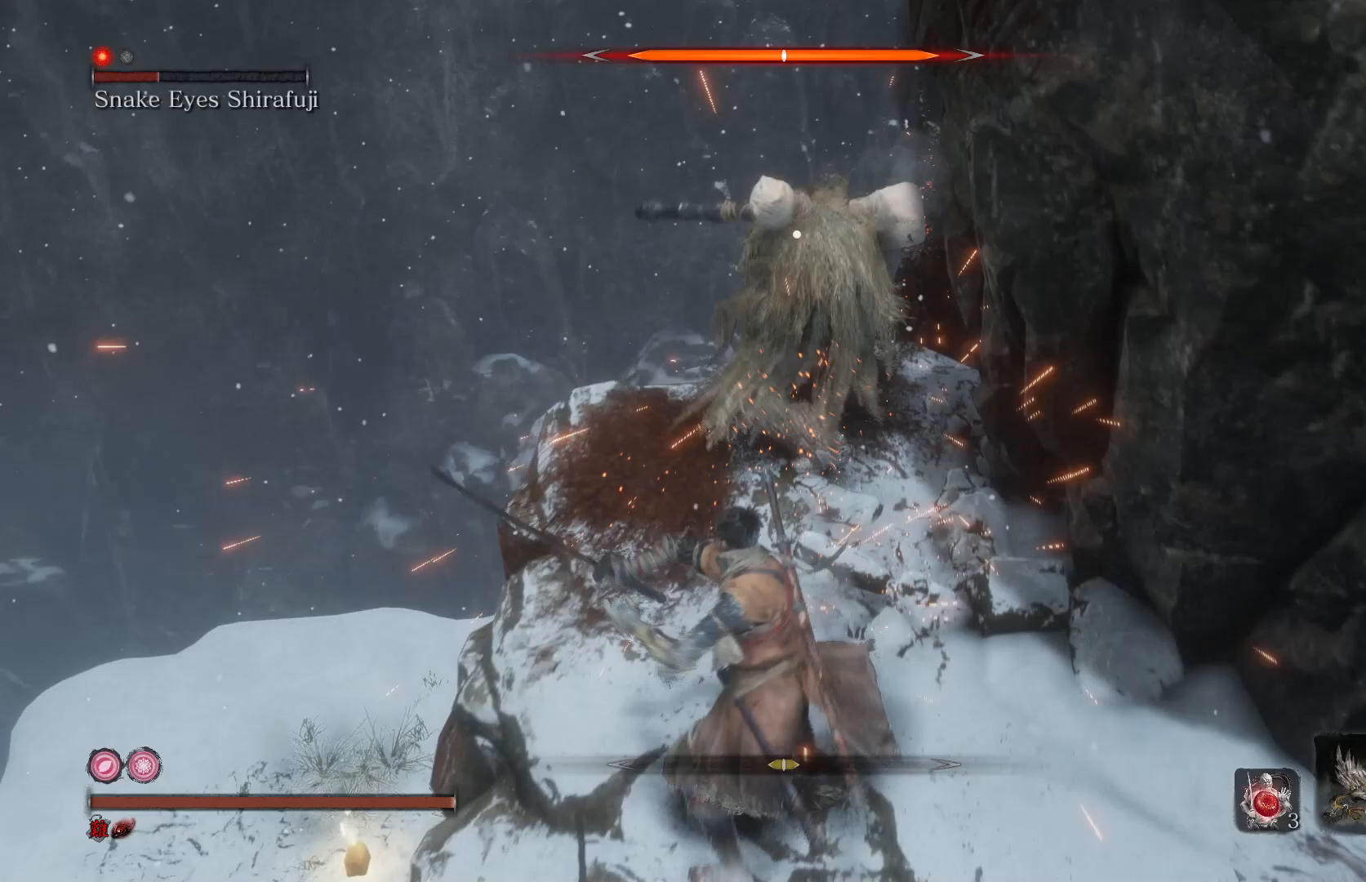
{"buttons": ["R1"], "left_stick": "center", "right_stick": "center", "events": [[33, "R1", "up"], [400, "R1", "down"]]}
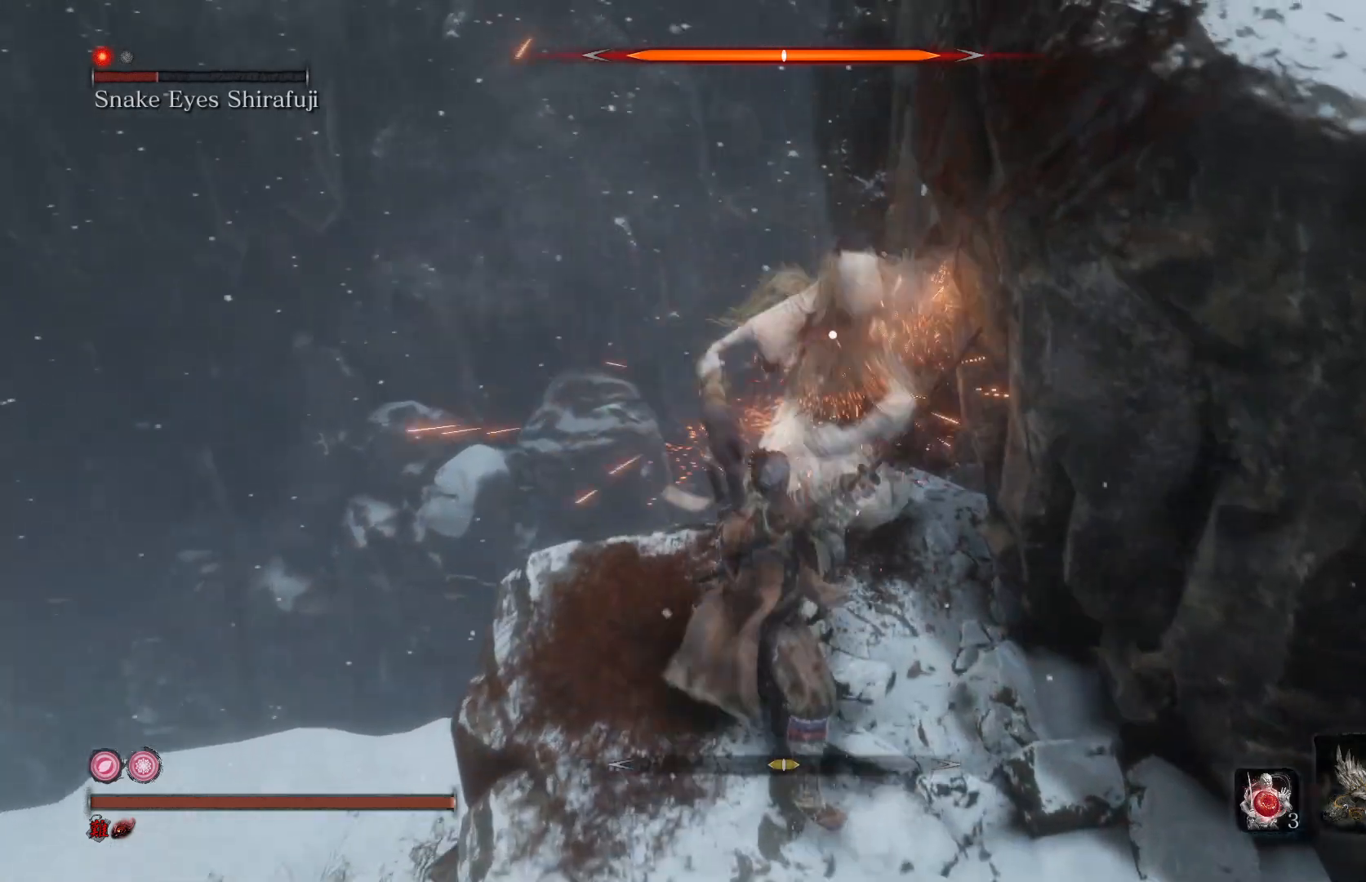
{"buttons": [], "left_stick": "center", "right_stick": "center", "events": [[67, "R1", "up"]]}
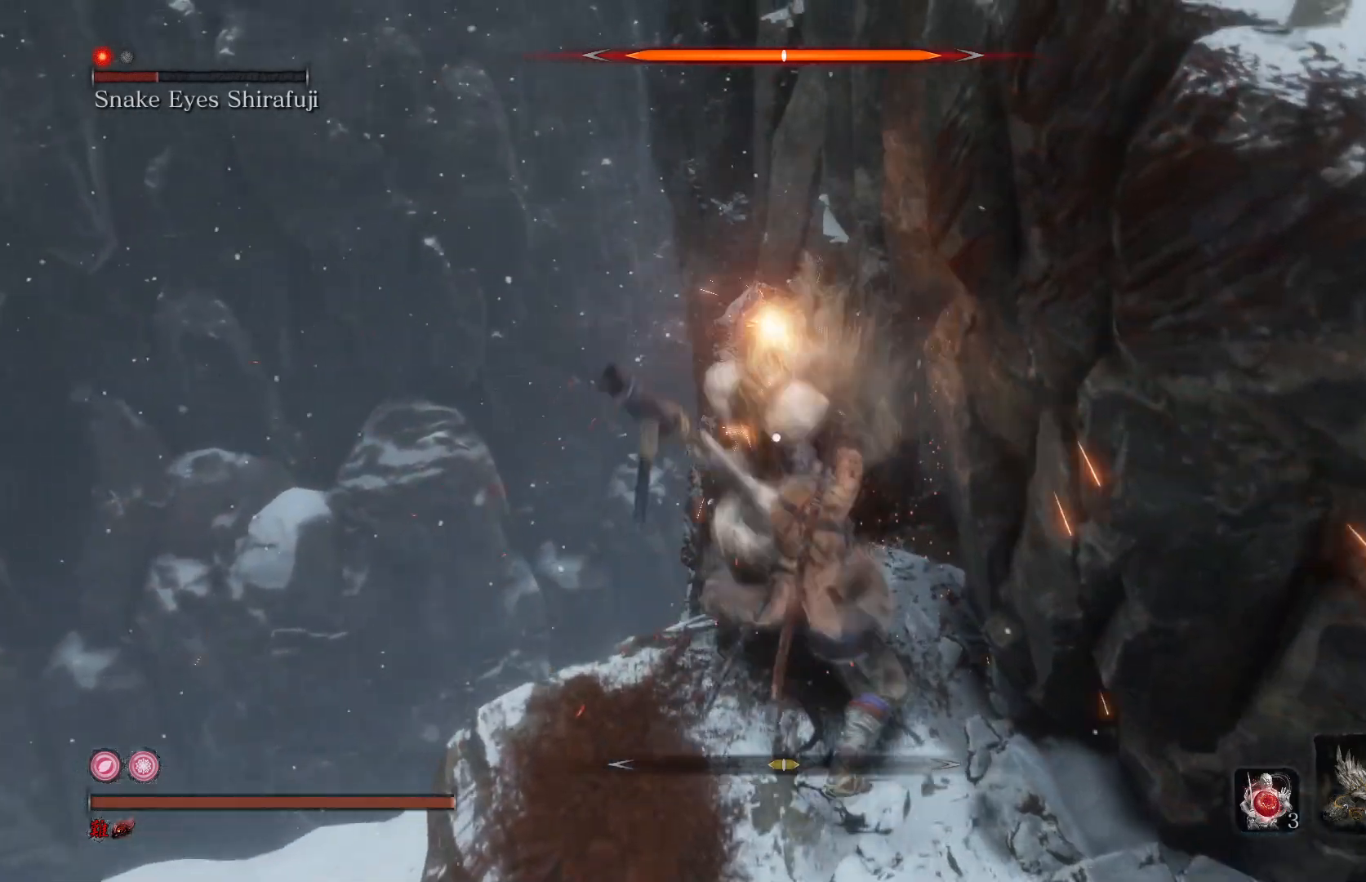
{"buttons": [], "left_stick": "down", "right_stick": "center", "events": [[33, "R1", "down"], [167, "R1", "up"], [300, "left_stick", "down"]]}
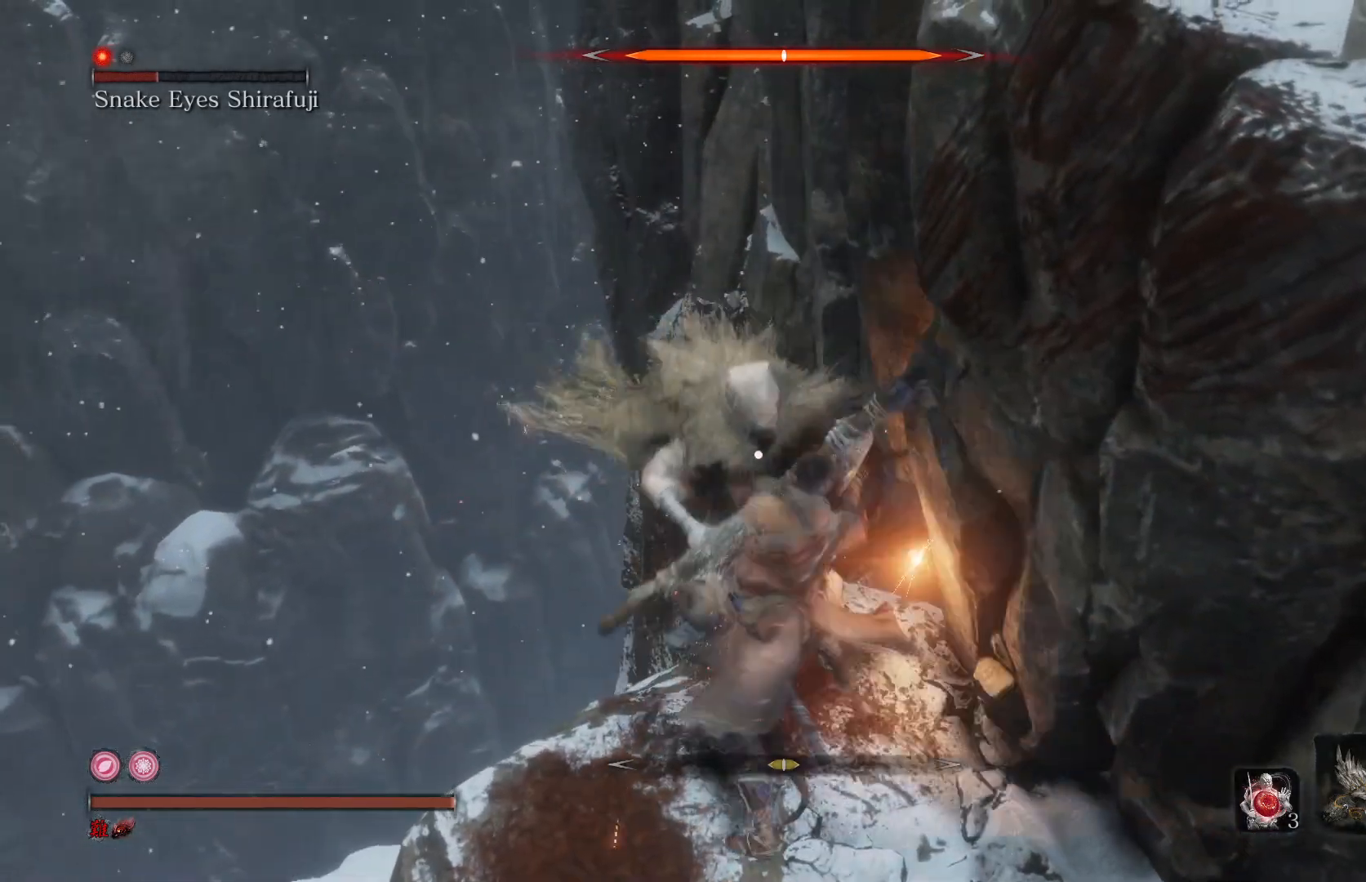
{"buttons": [], "left_stick": "down", "right_stick": "center", "events": []}